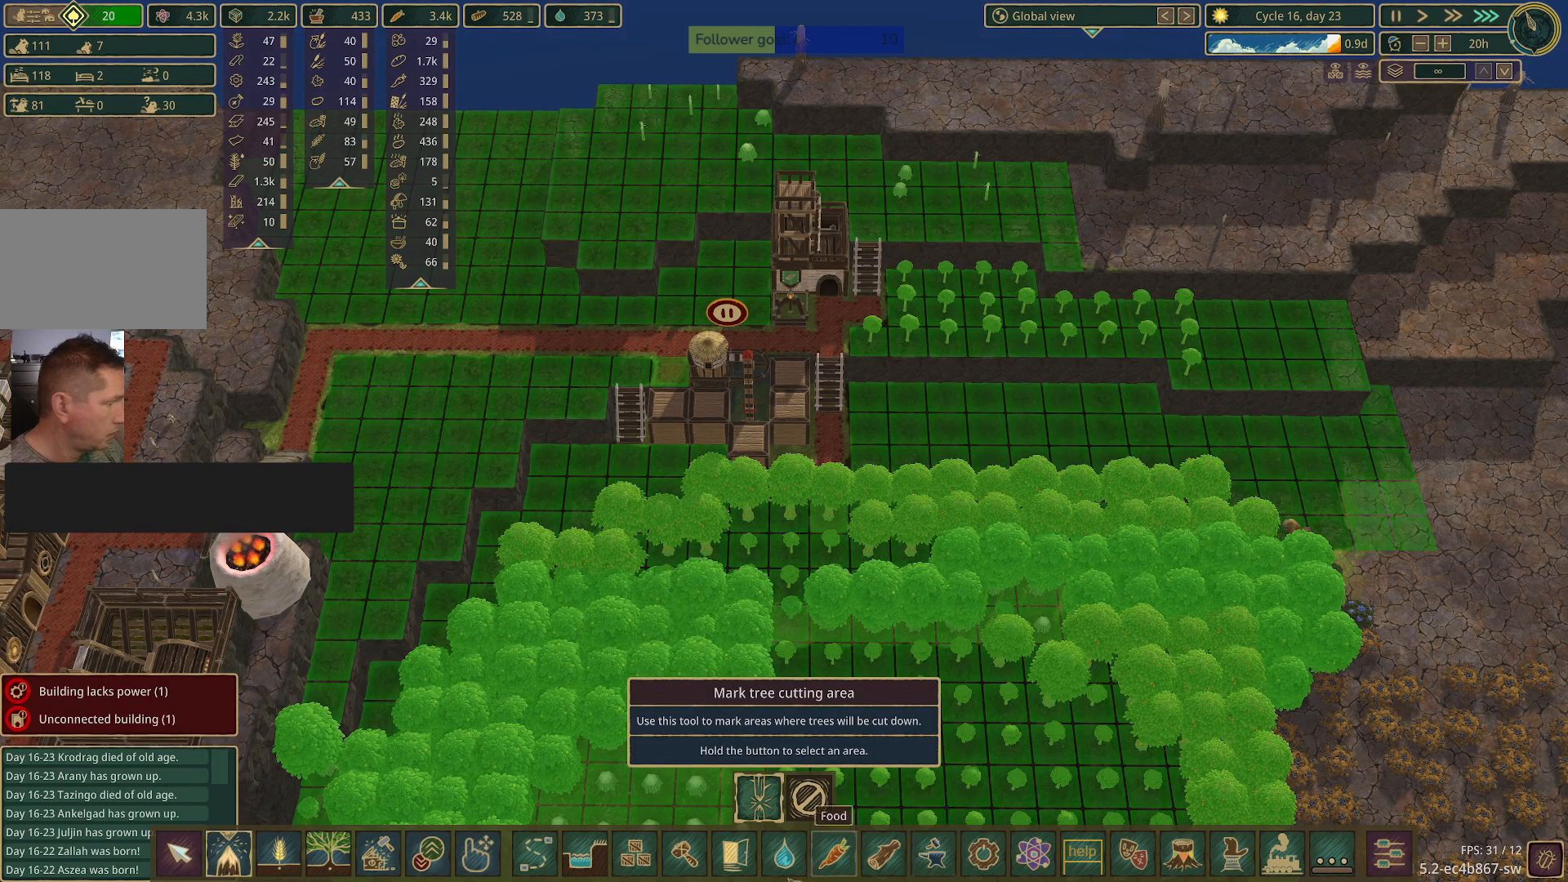
Gameplay with keyboard and mouse; each line is a JSON object with the keys and mouse buttons held at the frame after it. "events" lists presses ("down") and releases ("up") of "1", "2", "3", "4", "5", "a", "alt", "c", "caps_lock", "ctrl", "d", "e", "f", "g", "q", "r", "s", "shift", "space", "t", "tab", "v", "w", "x", "z", "mouse_left", "mouse_wheel" and "mouse_right" between this image and that frame as [ms after this image, input, new state], when the widget could be followed in between. "mouse_left", "mouse_wheel", "mouse_right" = the "left", "wheel", "right" buttons of the "mouse" list. No other keys are recorded. "wheel" means that the mouse wheel is clicked or scrolled. Not read: mouse_move.
{"keys": [], "mouse": [], "events": []}
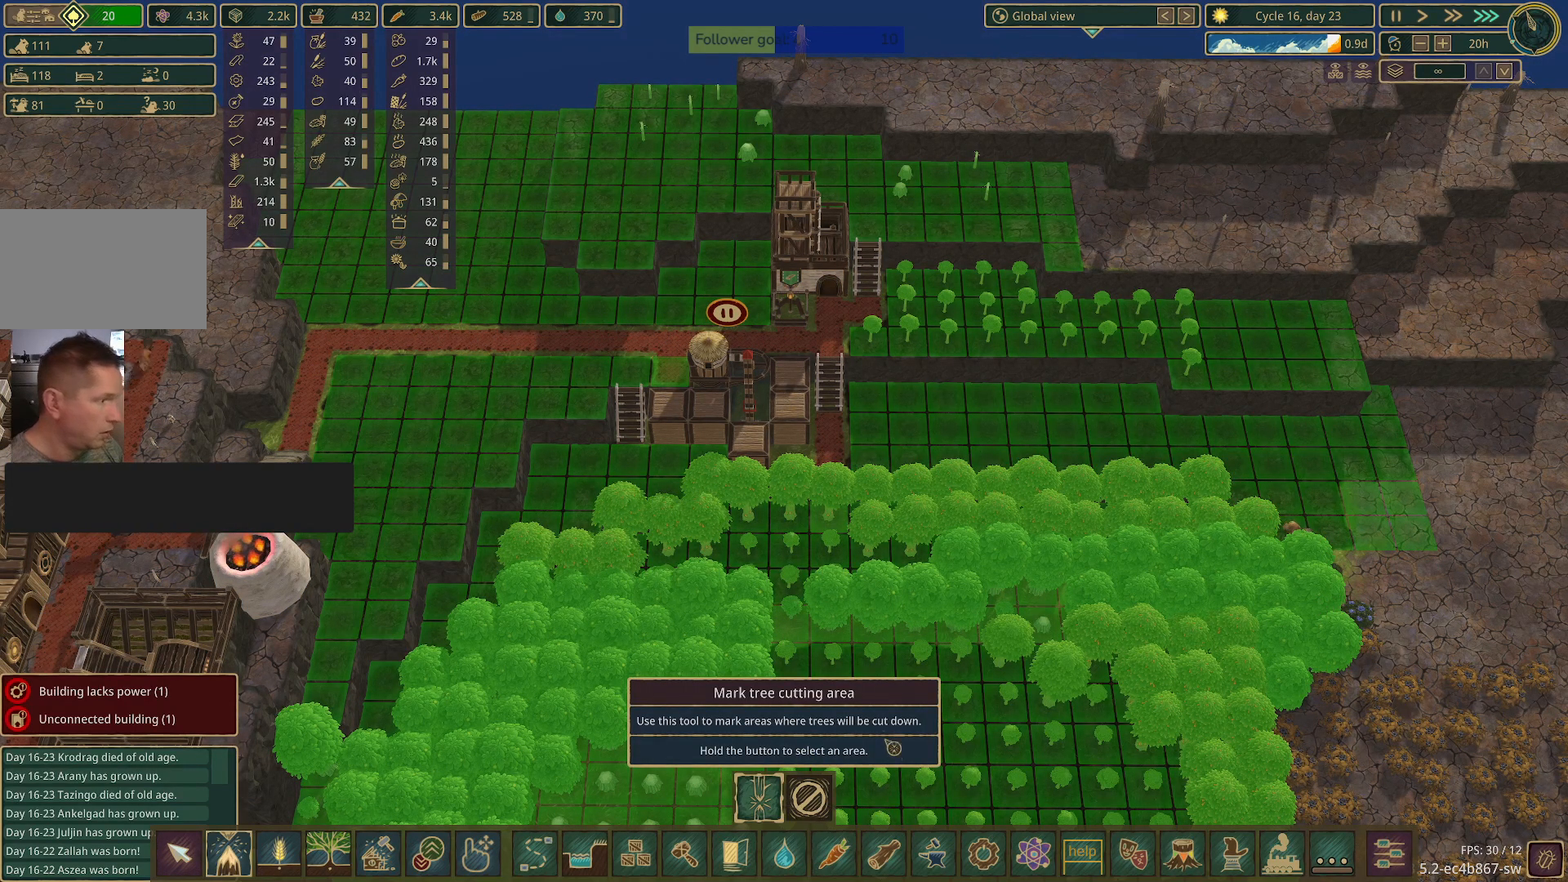
{"keys": [], "mouse": [], "events": []}
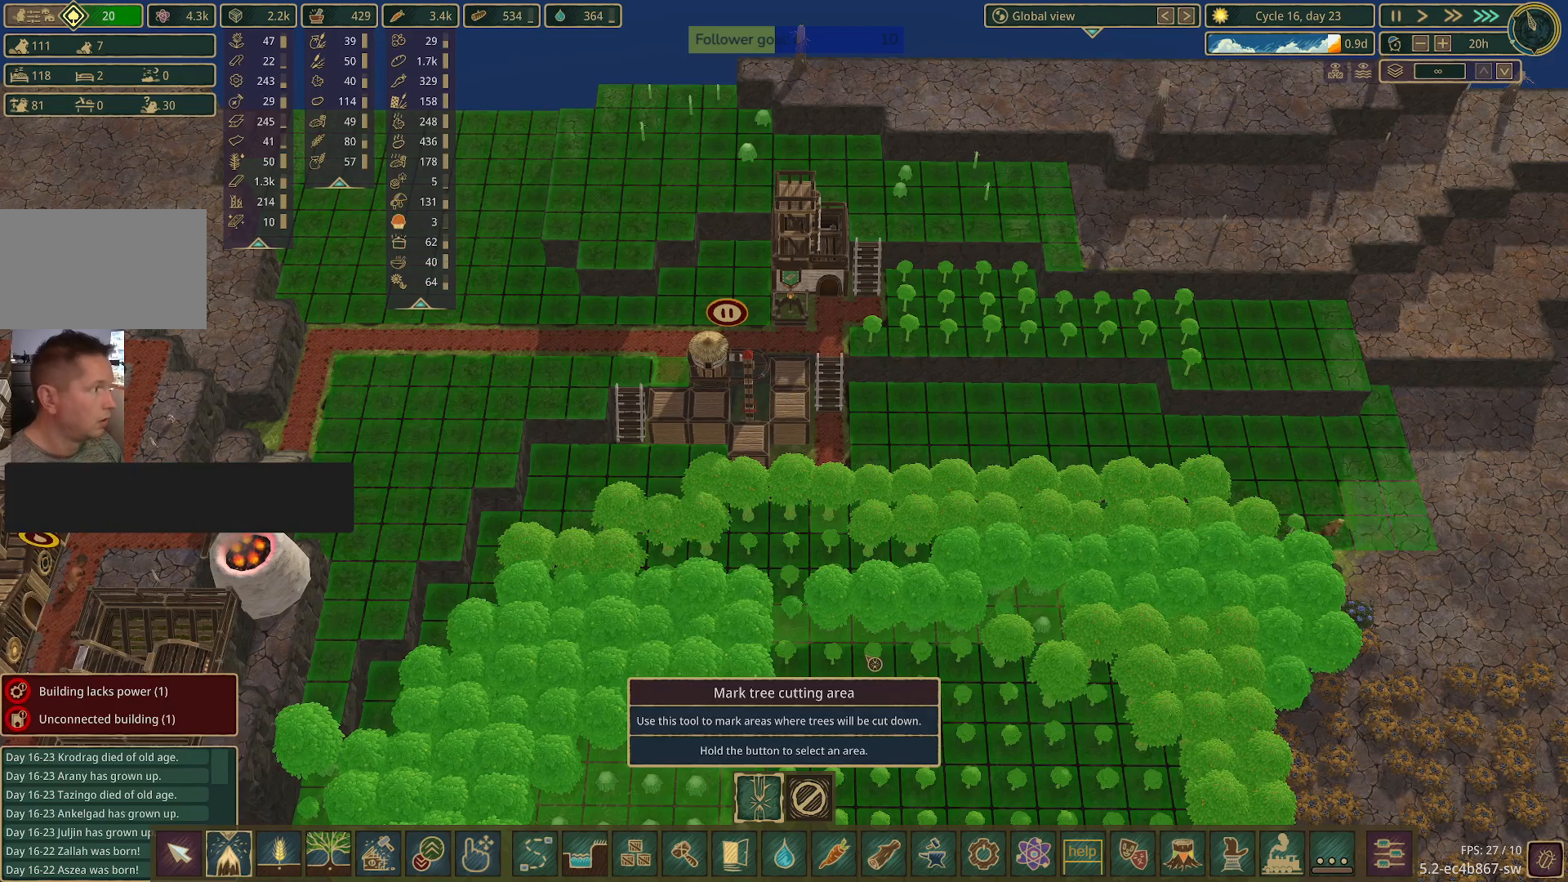
{"keys": [], "mouse": [], "events": []}
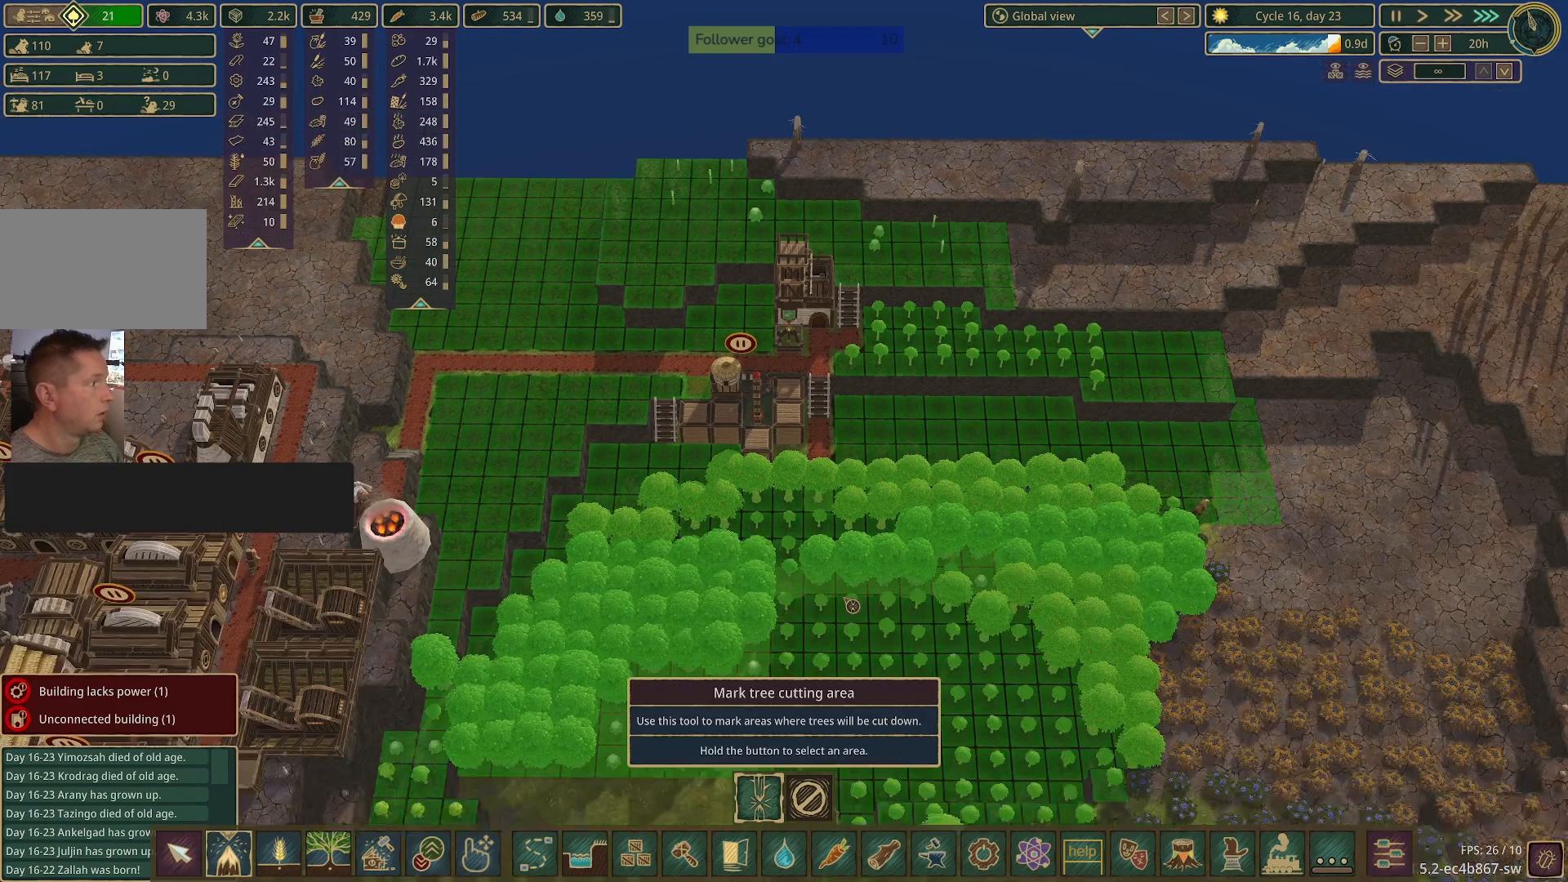
{"keys": ["s"], "mouse": [], "events": [[500, "s", "down"]]}
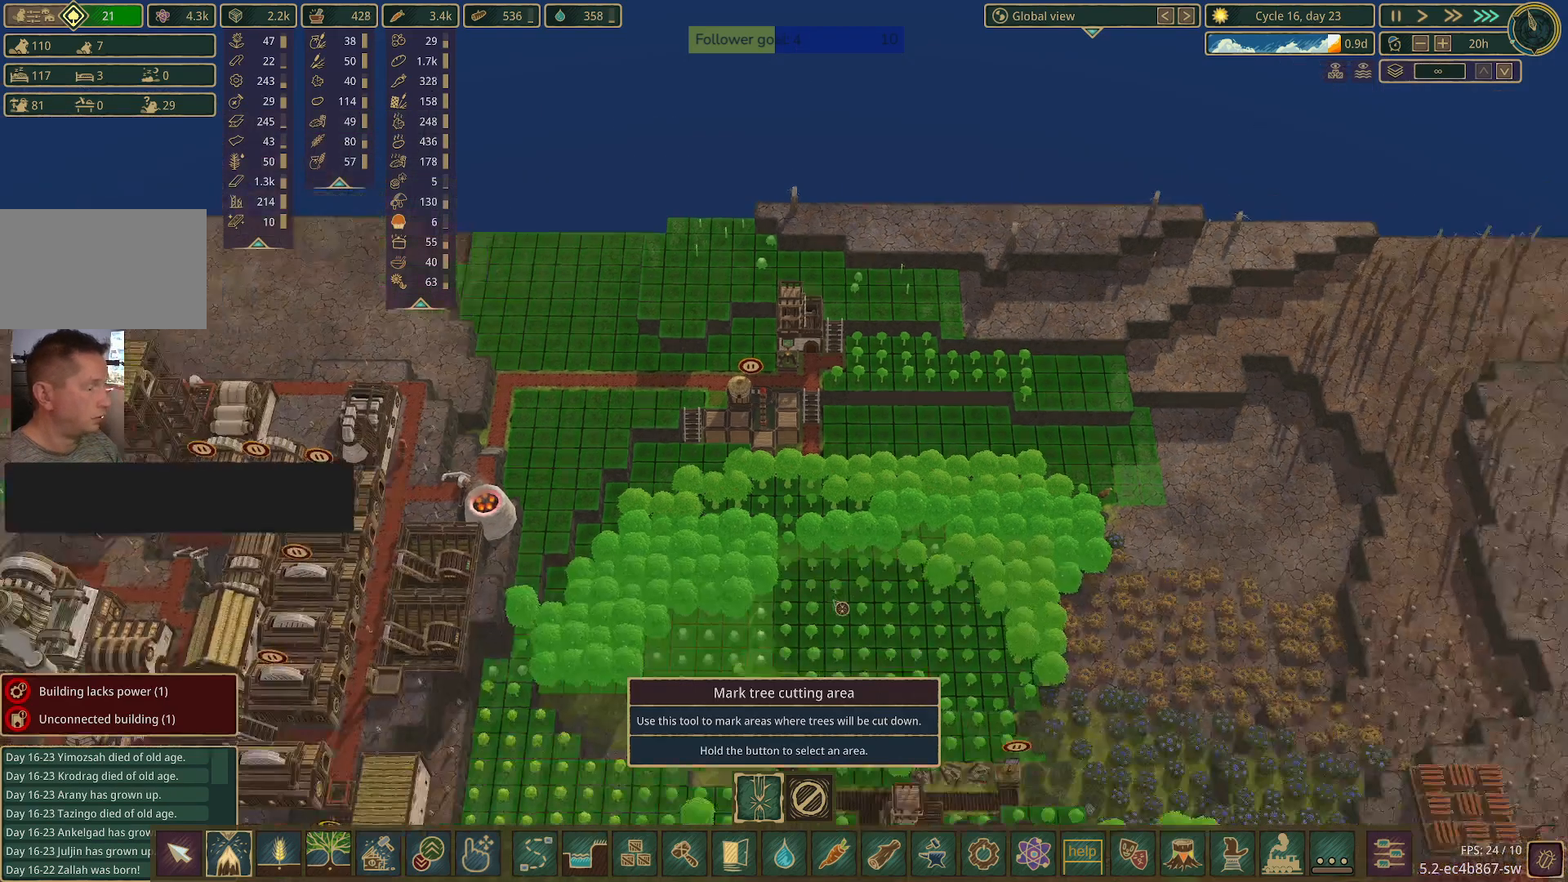
{"keys": [], "mouse": [], "events": [[417, "s", "up"]]}
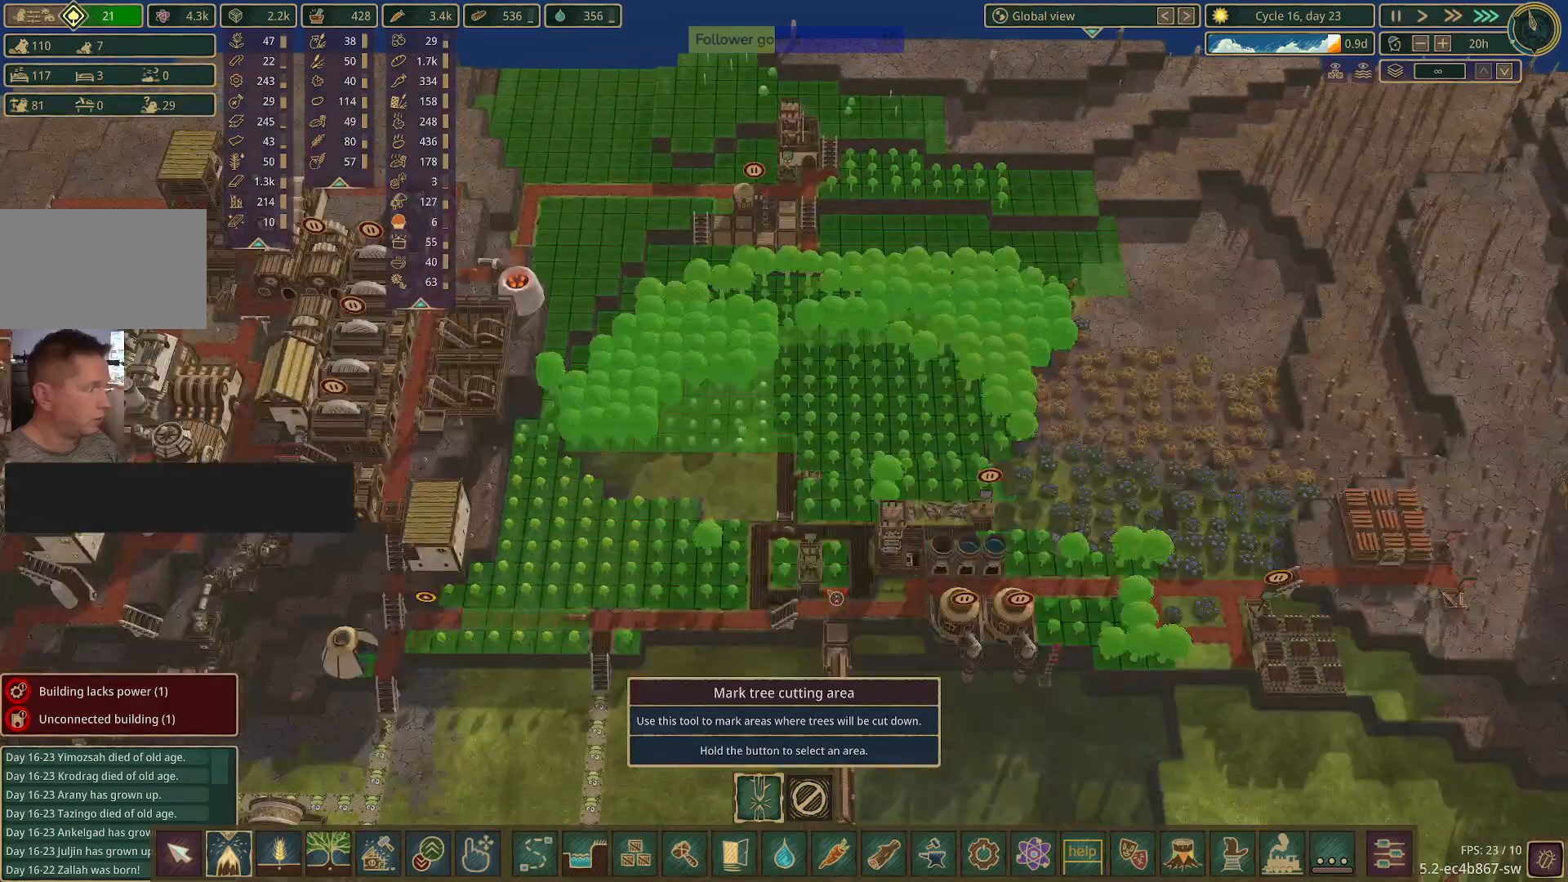
{"keys": [], "mouse": [], "events": []}
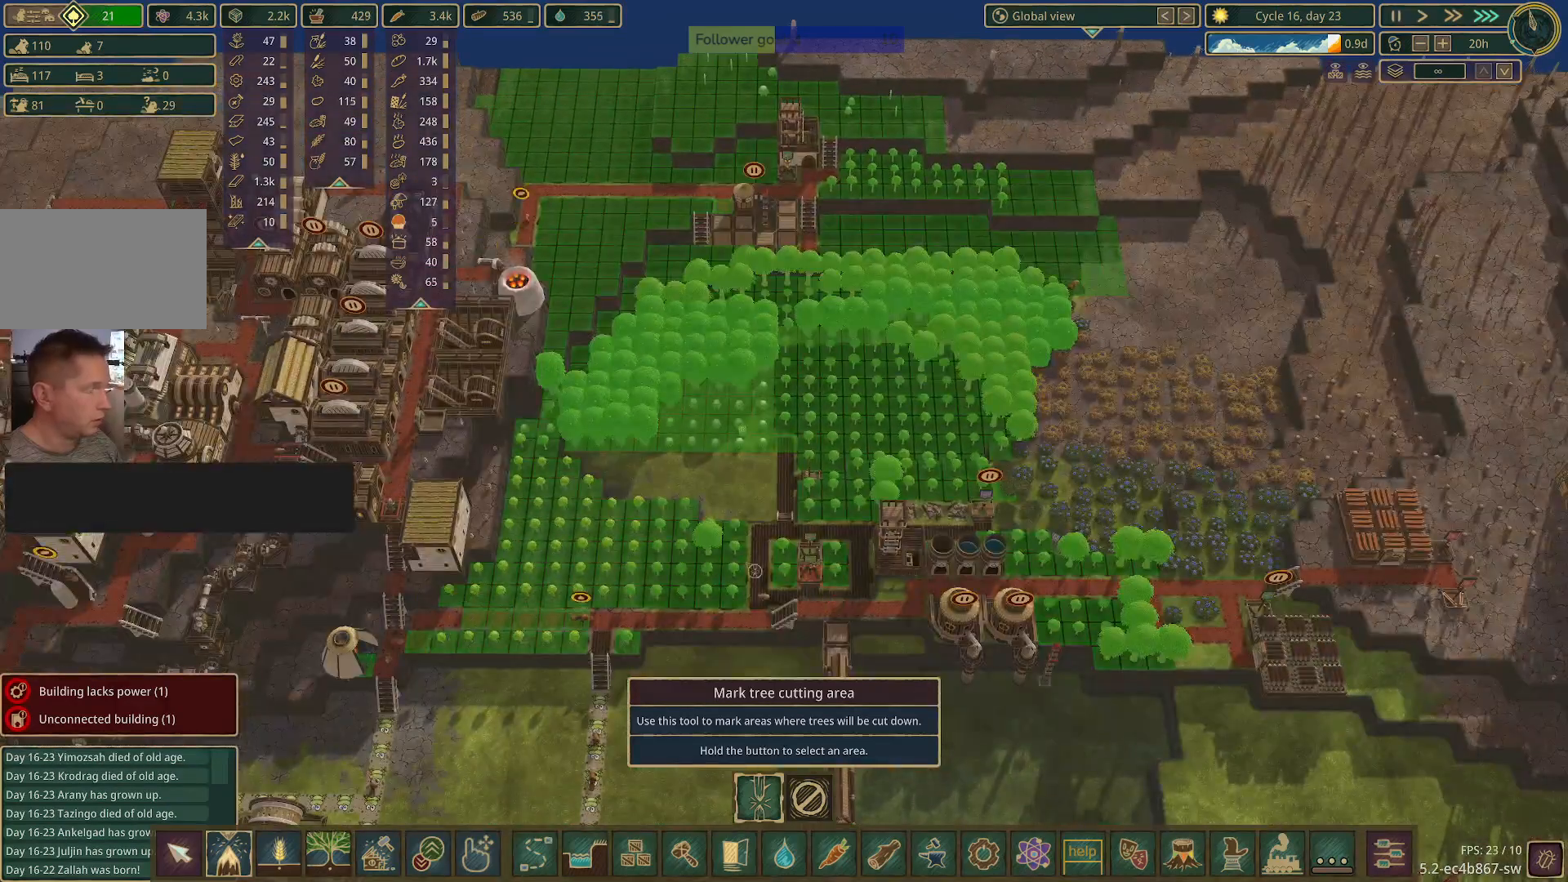
{"keys": [], "mouse": [], "events": []}
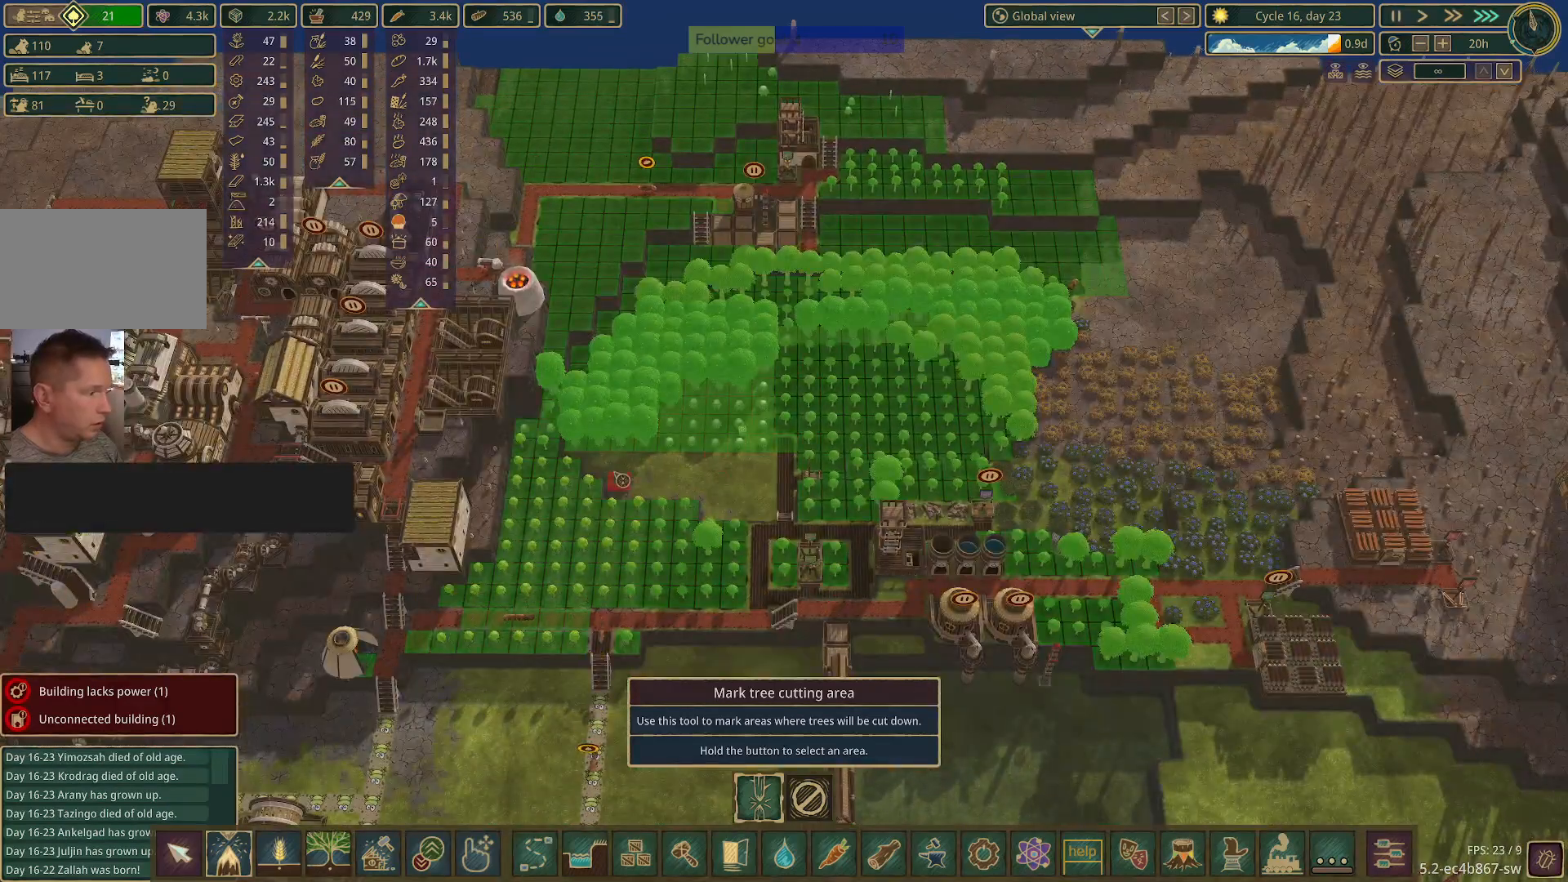
{"keys": [], "mouse": [], "events": []}
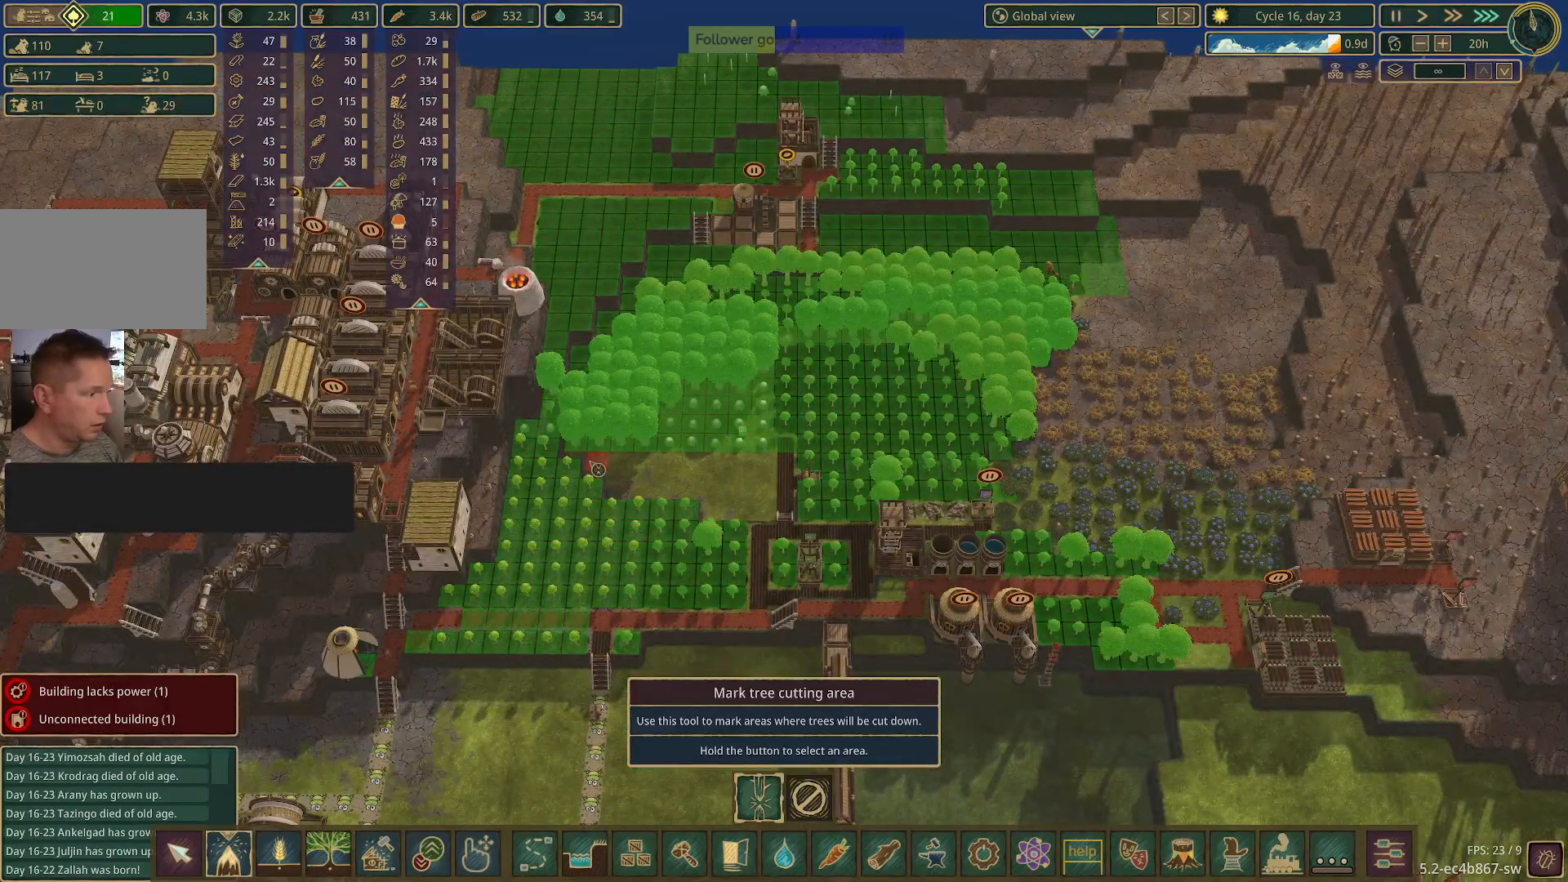
{"keys": [], "mouse": [], "events": []}
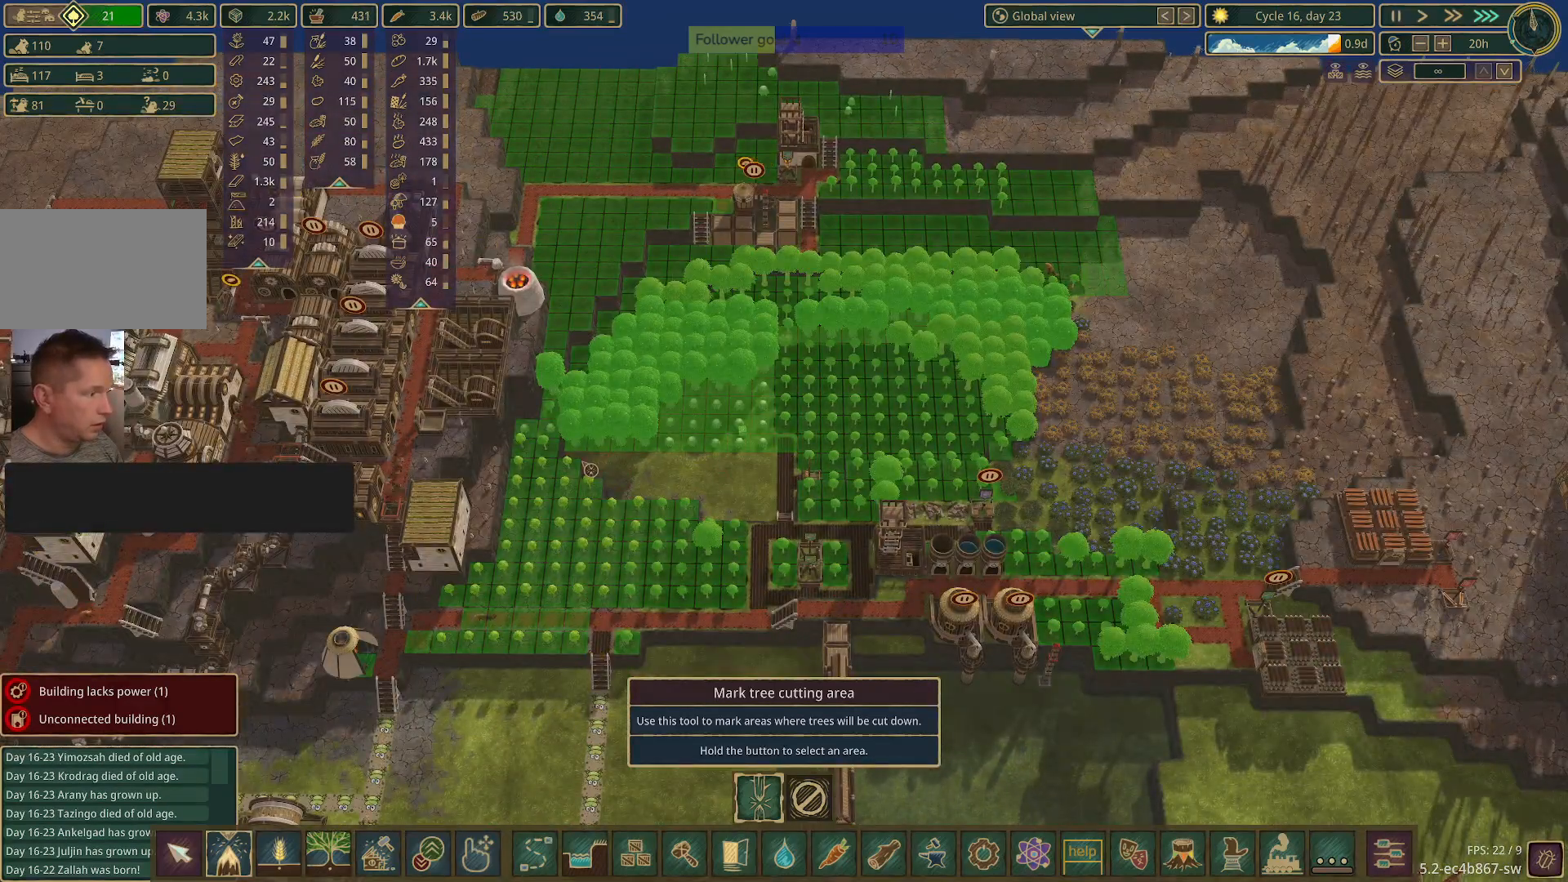
{"keys": [], "mouse": [], "events": []}
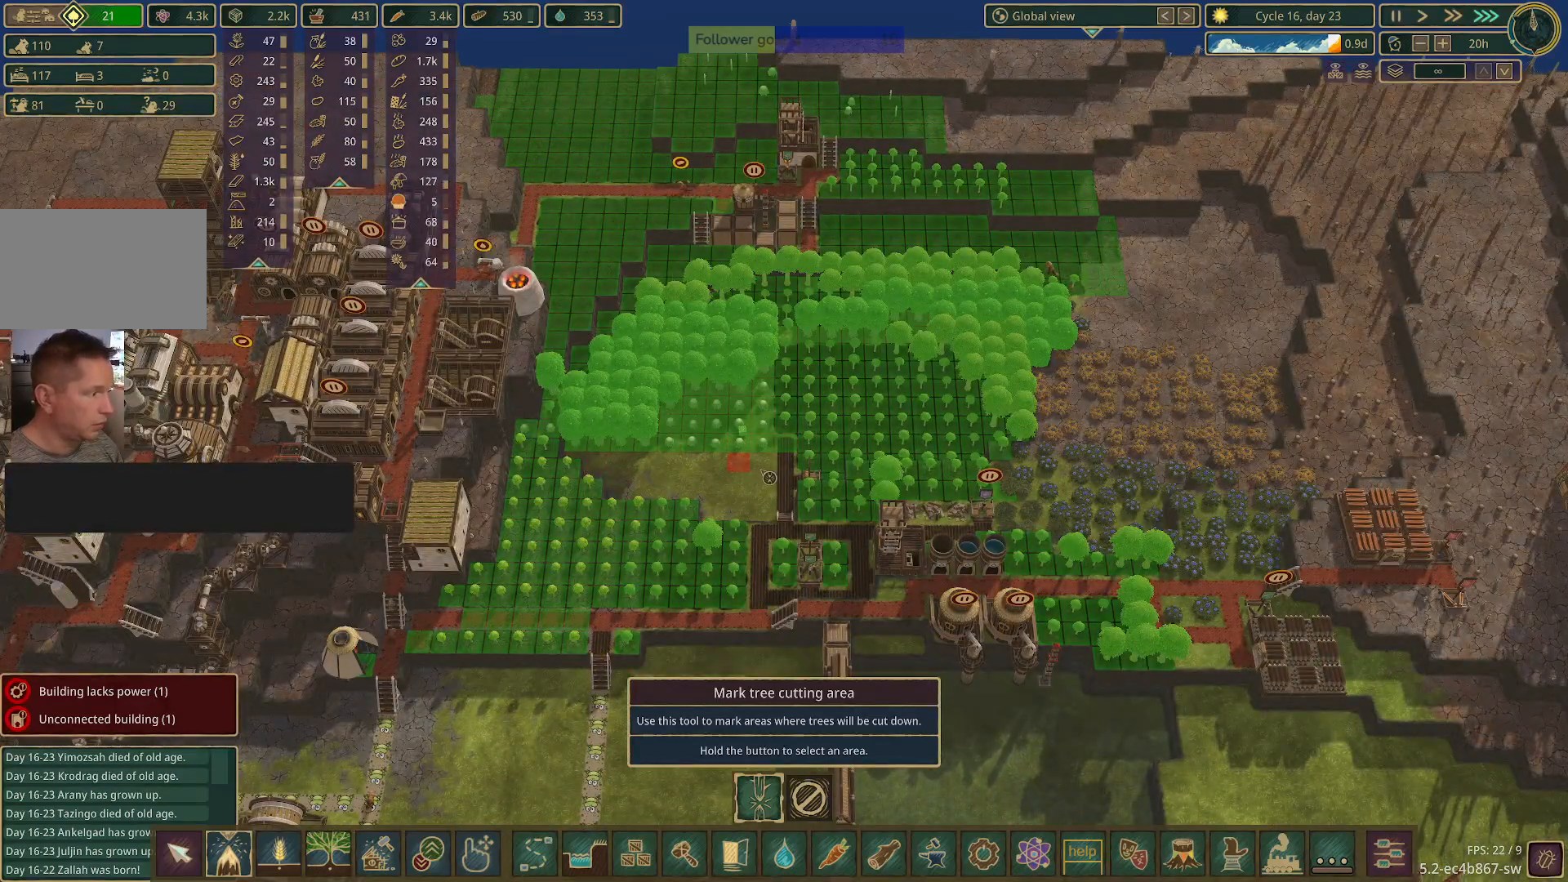
{"keys": [], "mouse": ["left"], "events": [[467, "mouse_left", "down"]]}
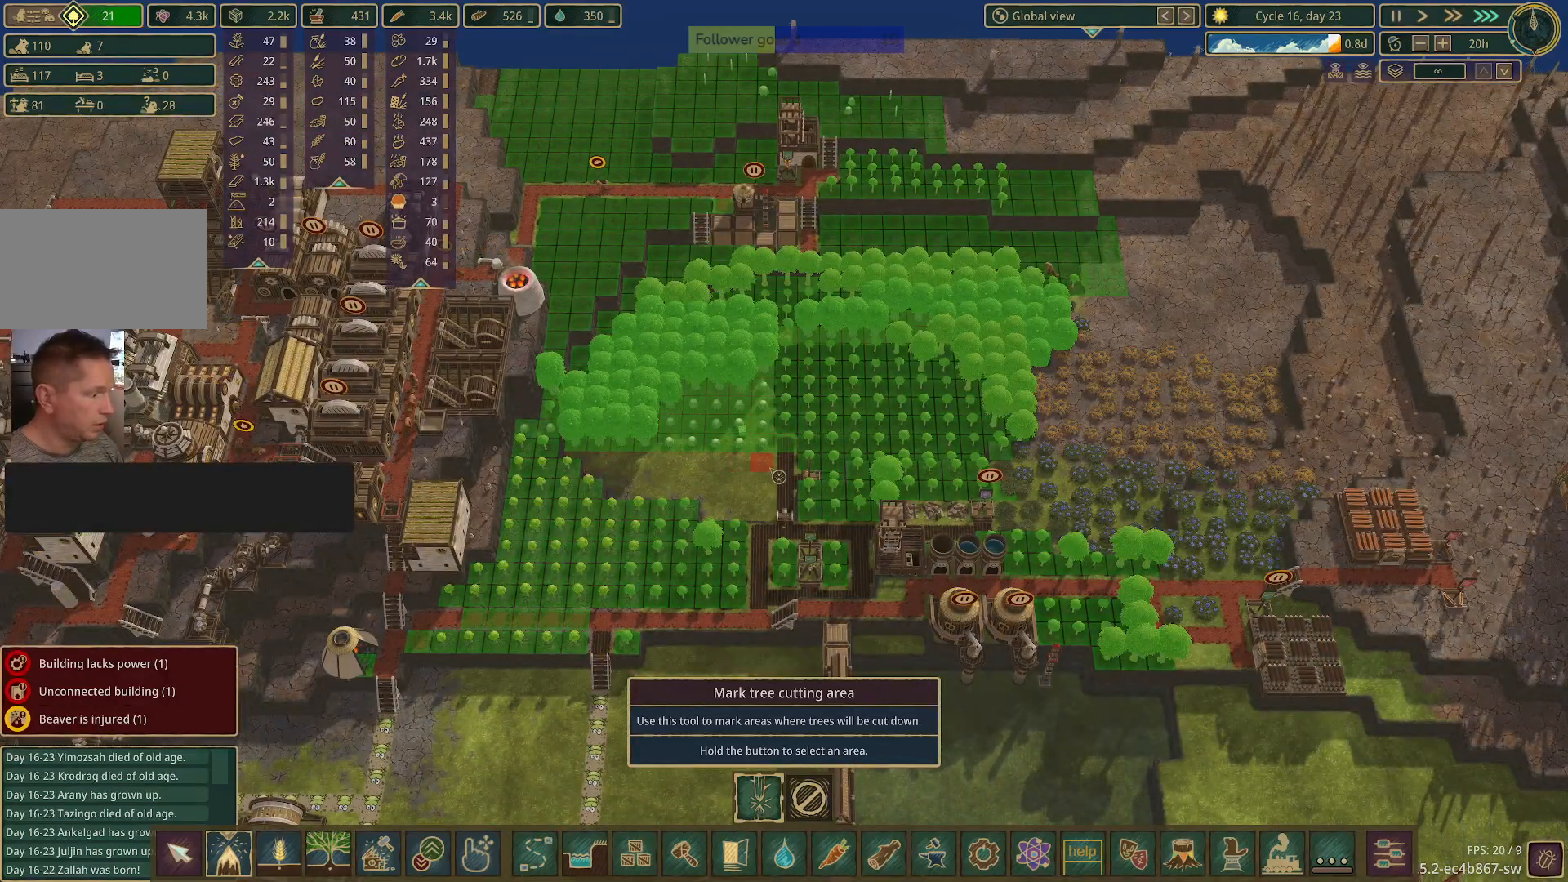
{"keys": [], "mouse": ["left"], "events": []}
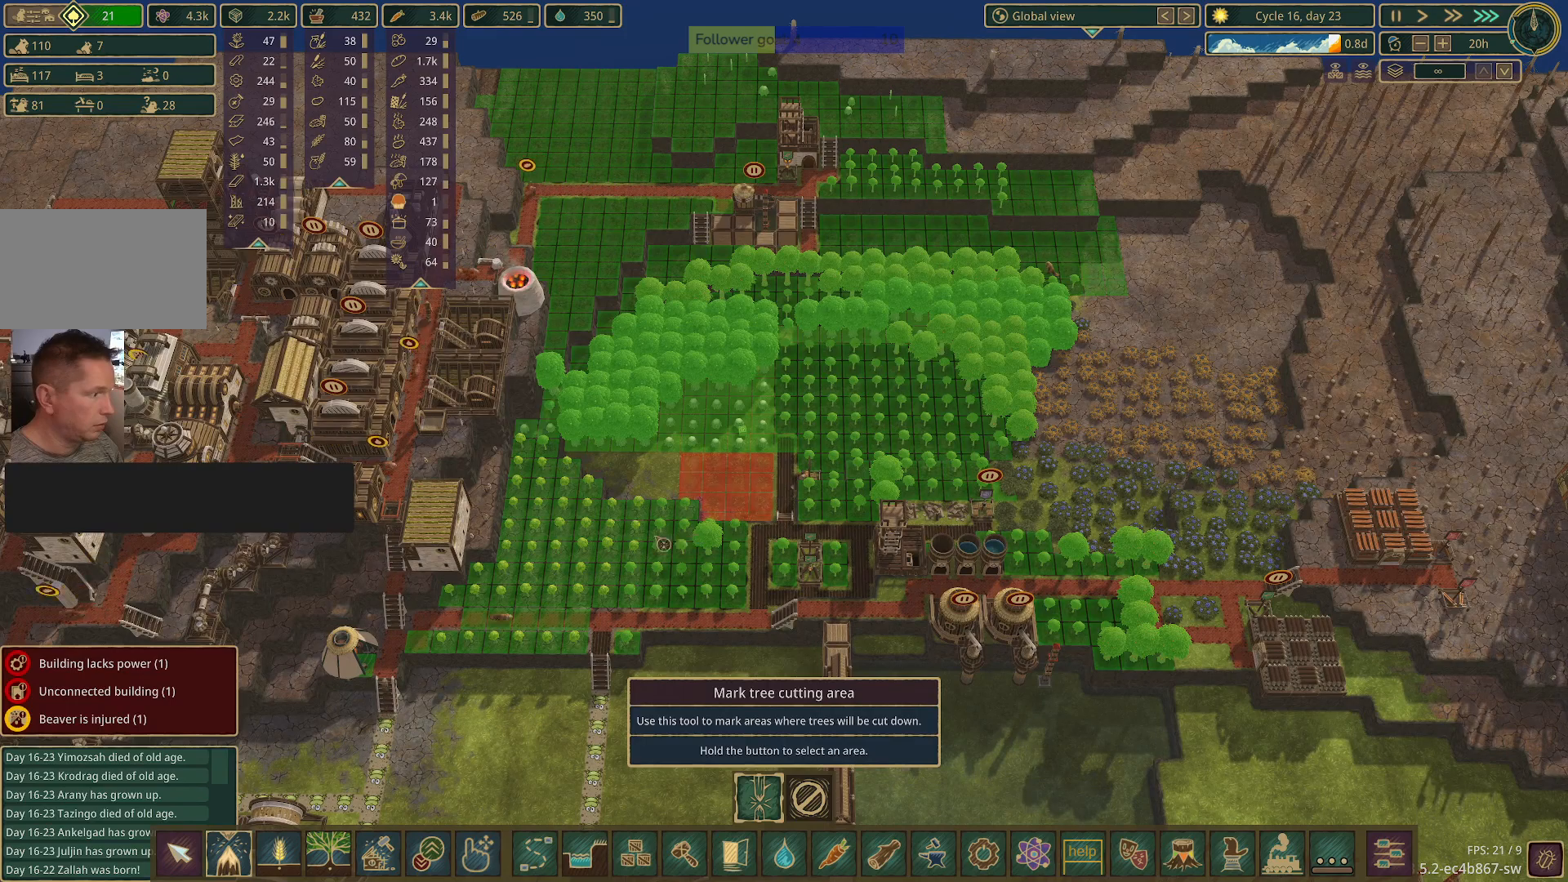
{"keys": [], "mouse": ["left"], "events": []}
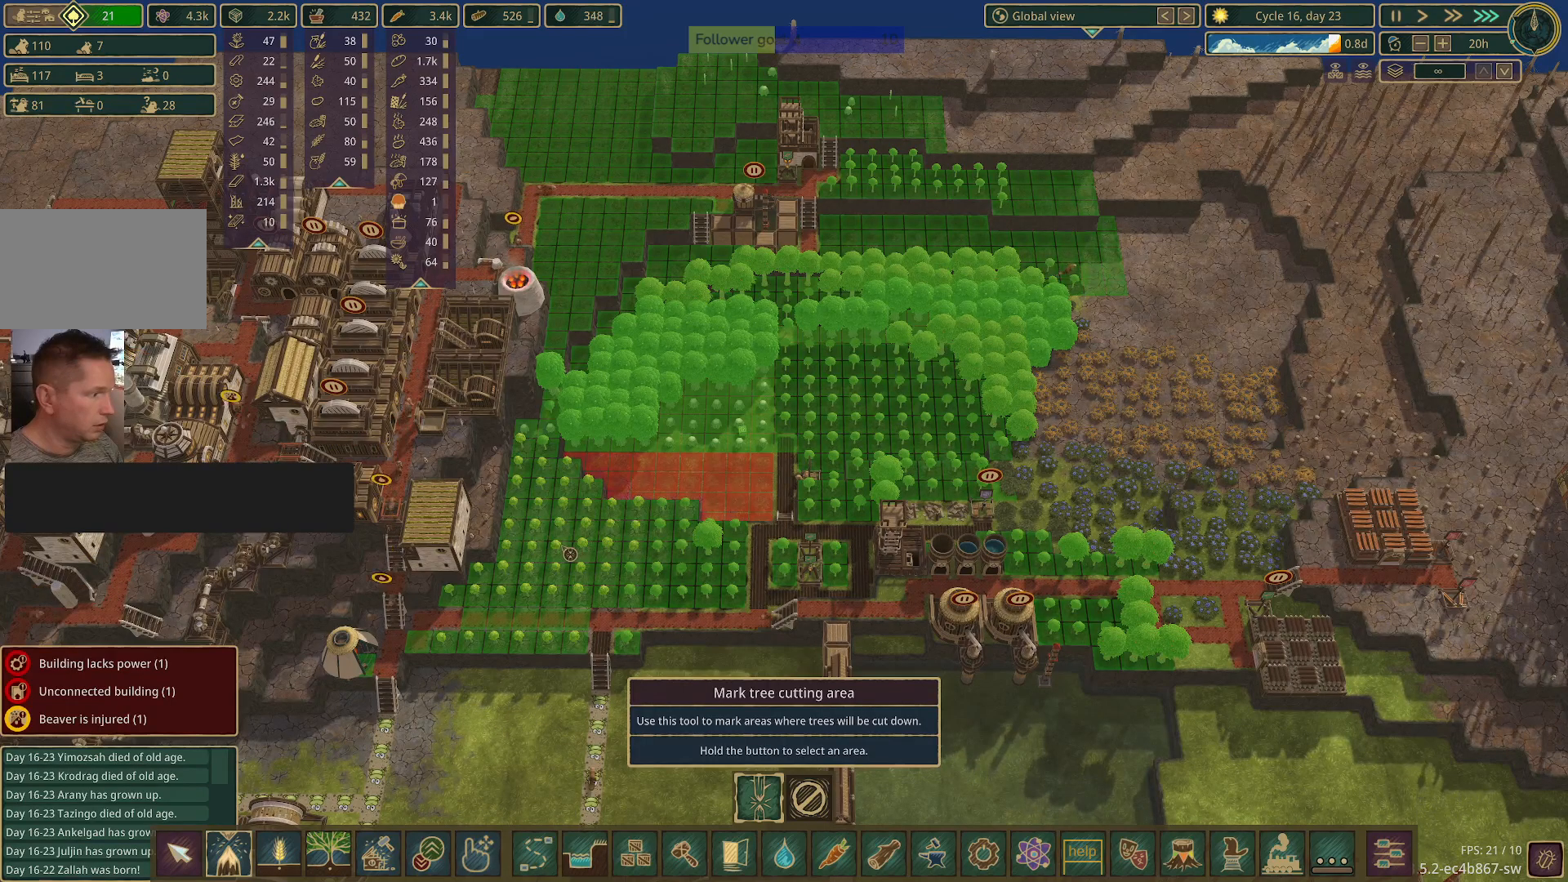
{"keys": [], "mouse": [], "events": [[183, "mouse_left", "up"]]}
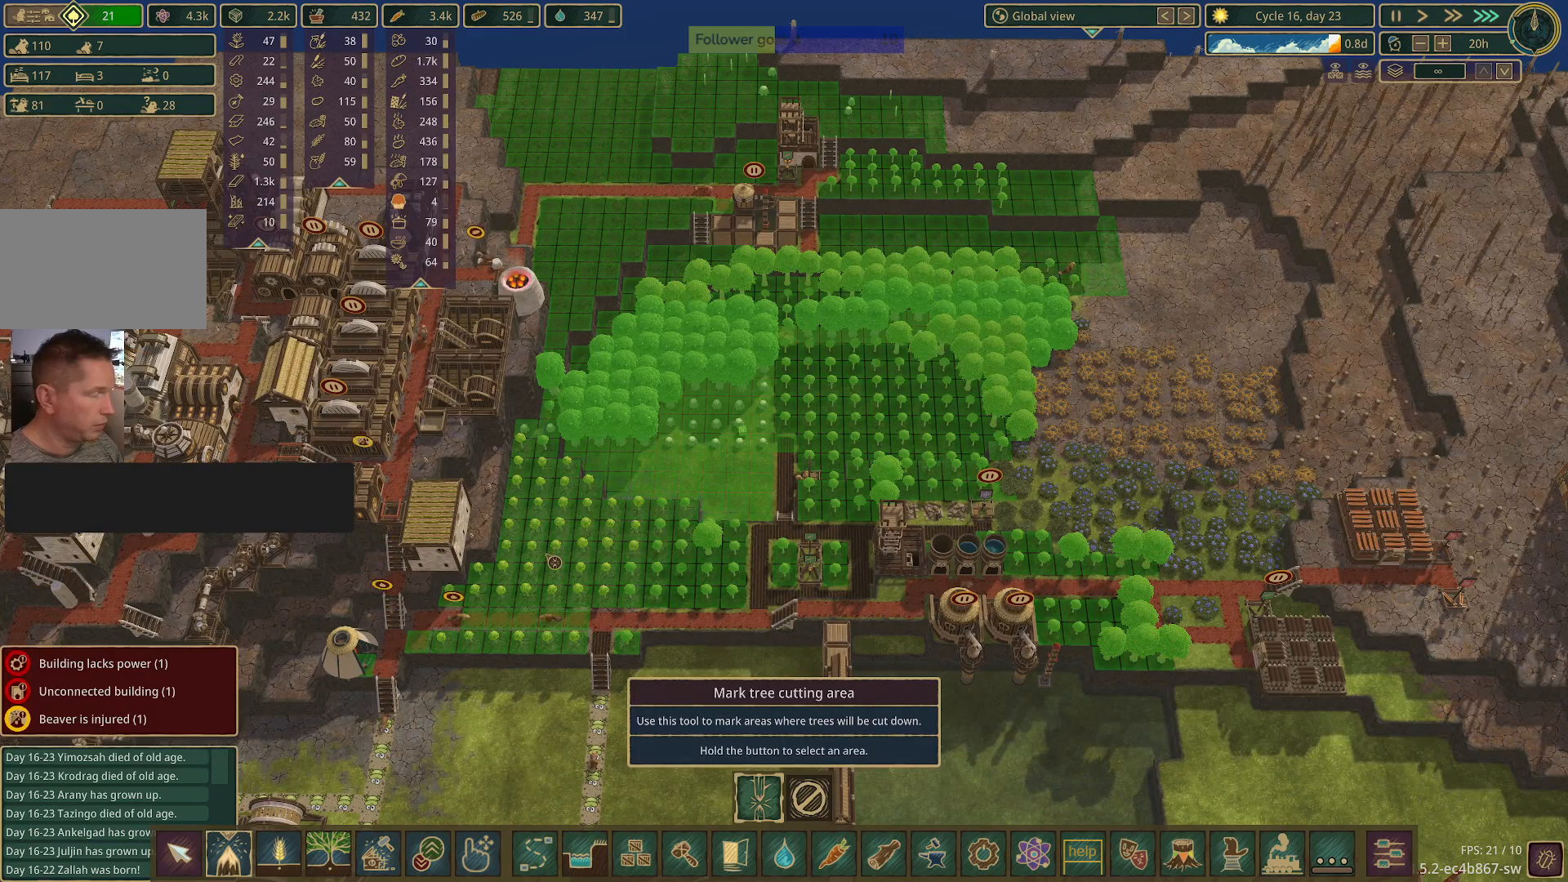
{"keys": [], "mouse": [], "events": []}
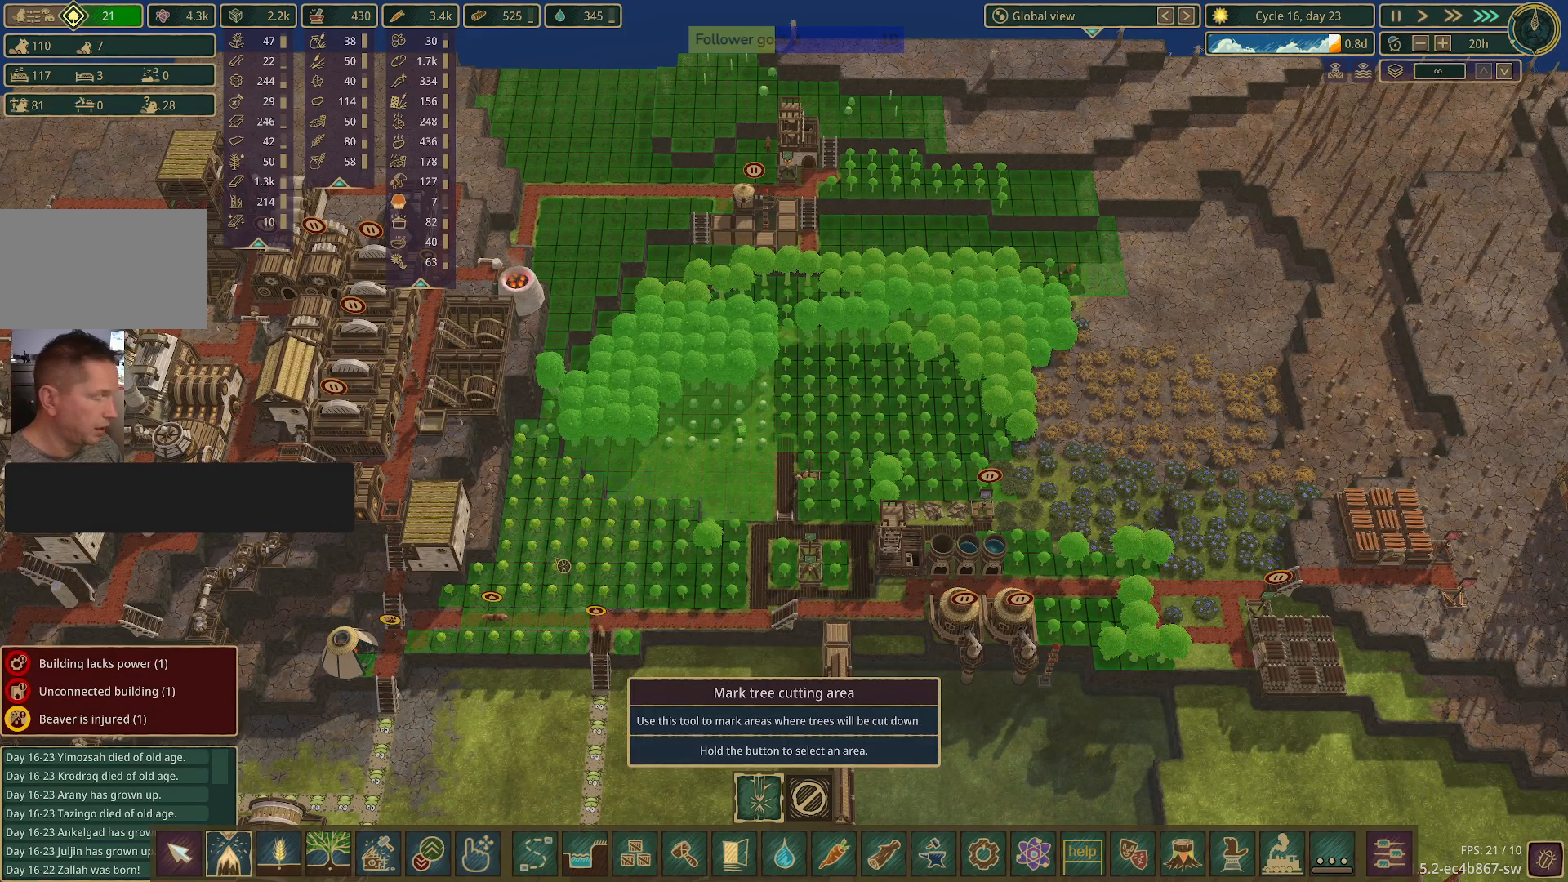
{"keys": [], "mouse": [], "events": []}
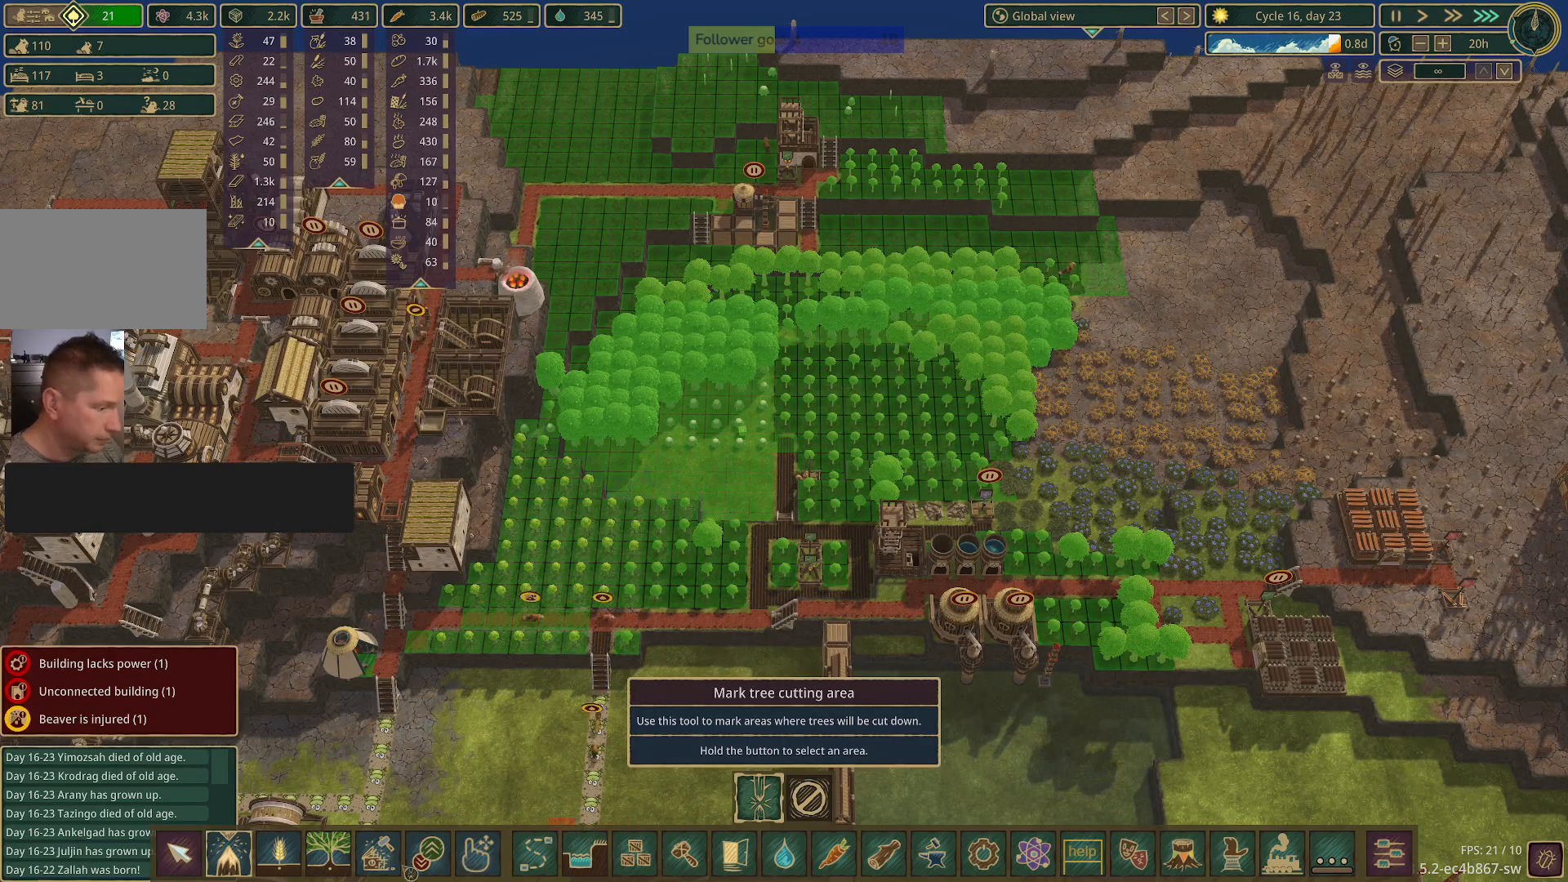
{"keys": [], "mouse": [], "events": []}
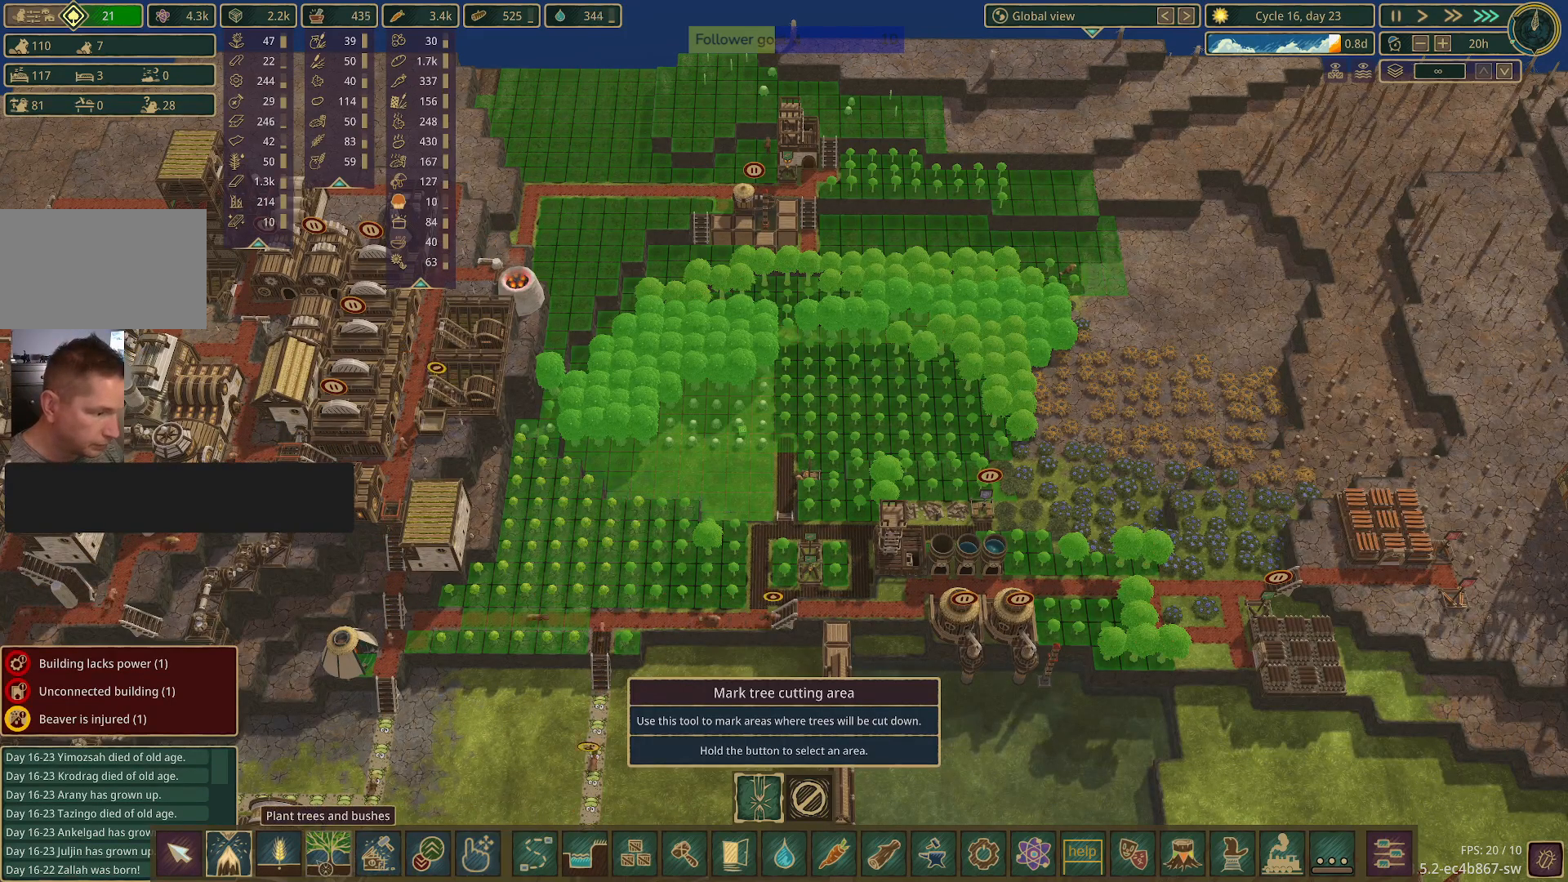
{"keys": [], "mouse": [], "events": [[400, "mouse_left", "down"], [483, "mouse_left", "up"]]}
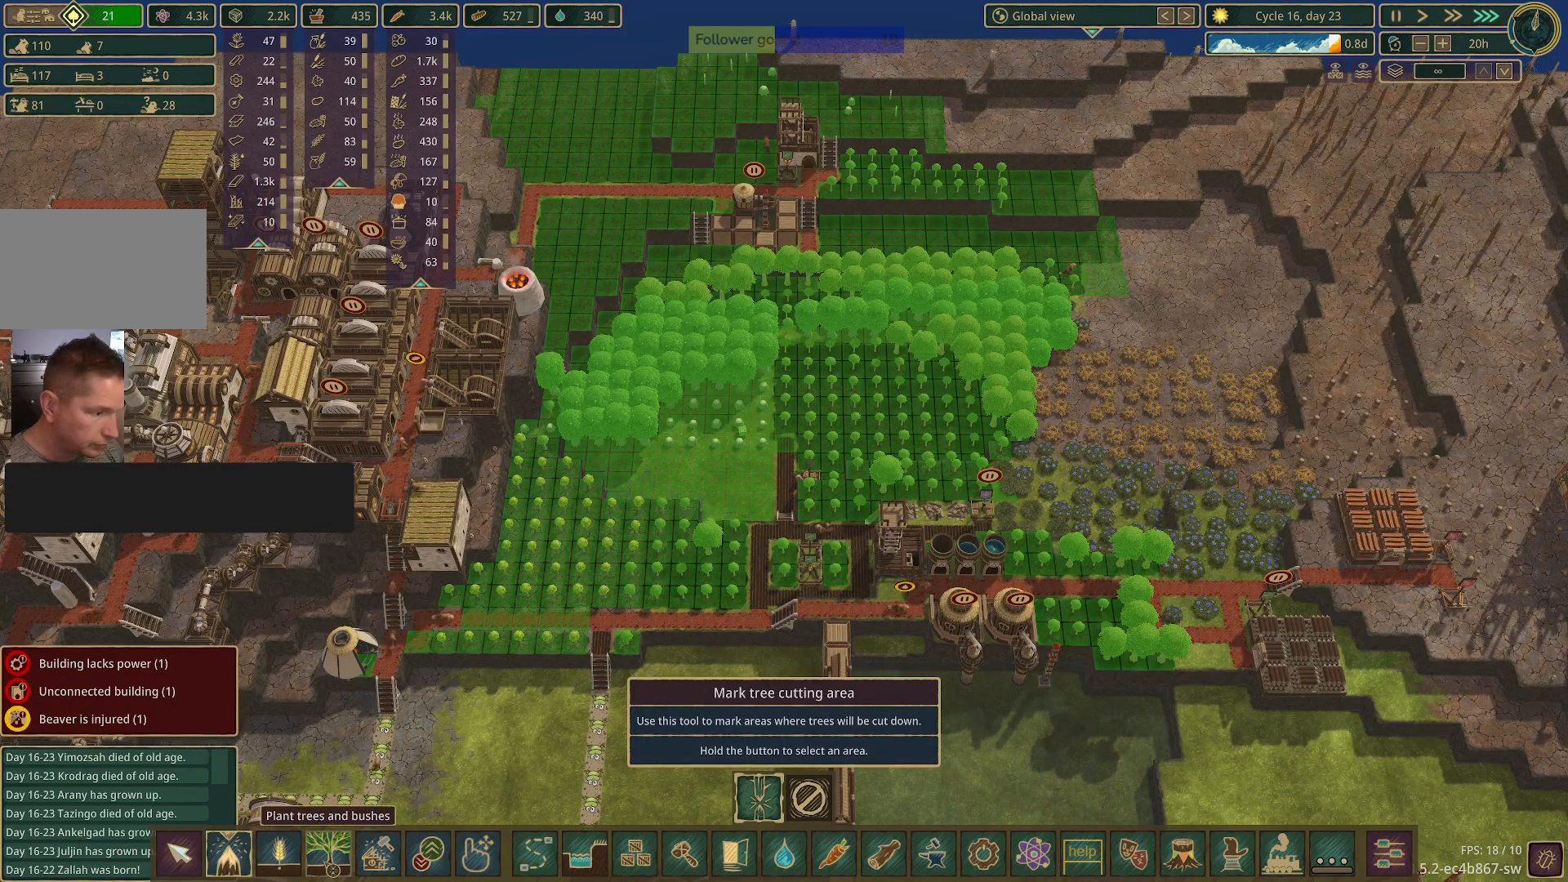
{"keys": [], "mouse": [], "events": []}
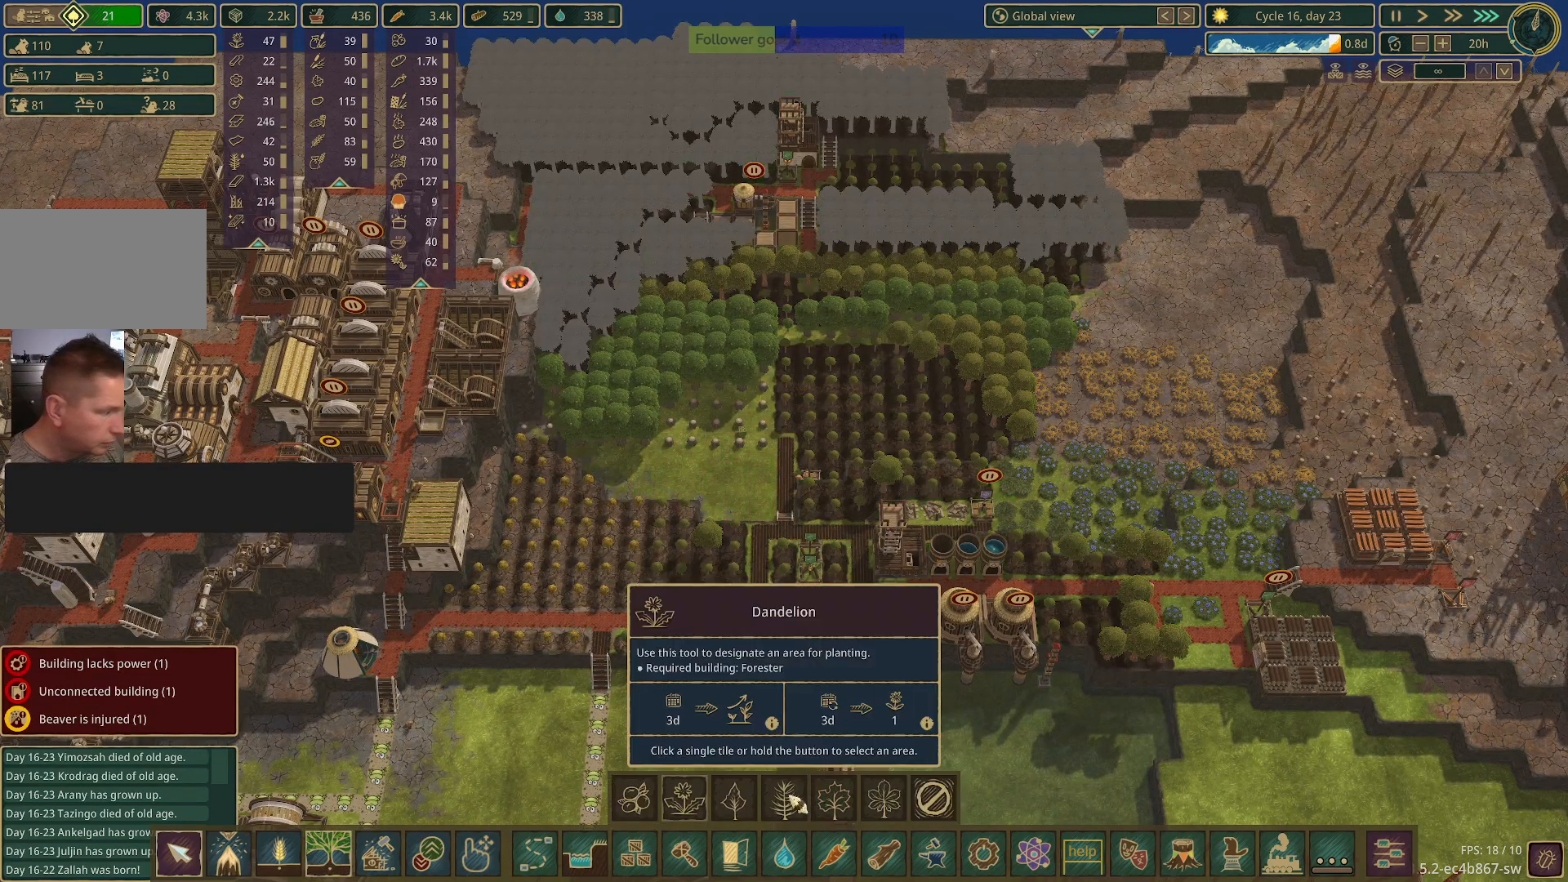
{"keys": [], "mouse": [], "events": []}
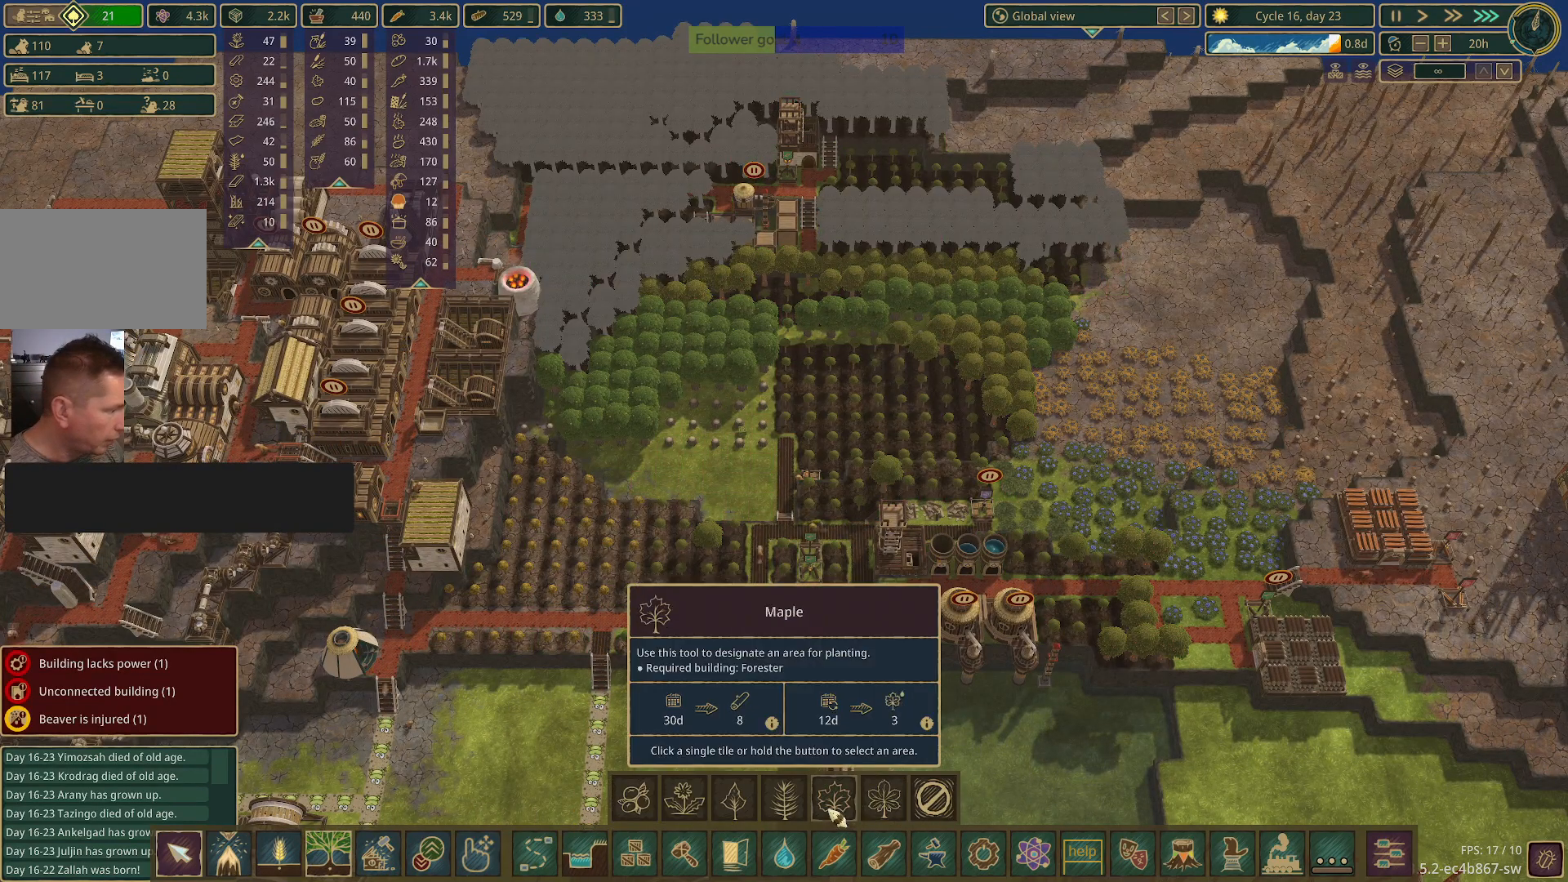
{"keys": [], "mouse": [], "events": [[17, "mouse_left", "down"], [100, "mouse_left", "up"]]}
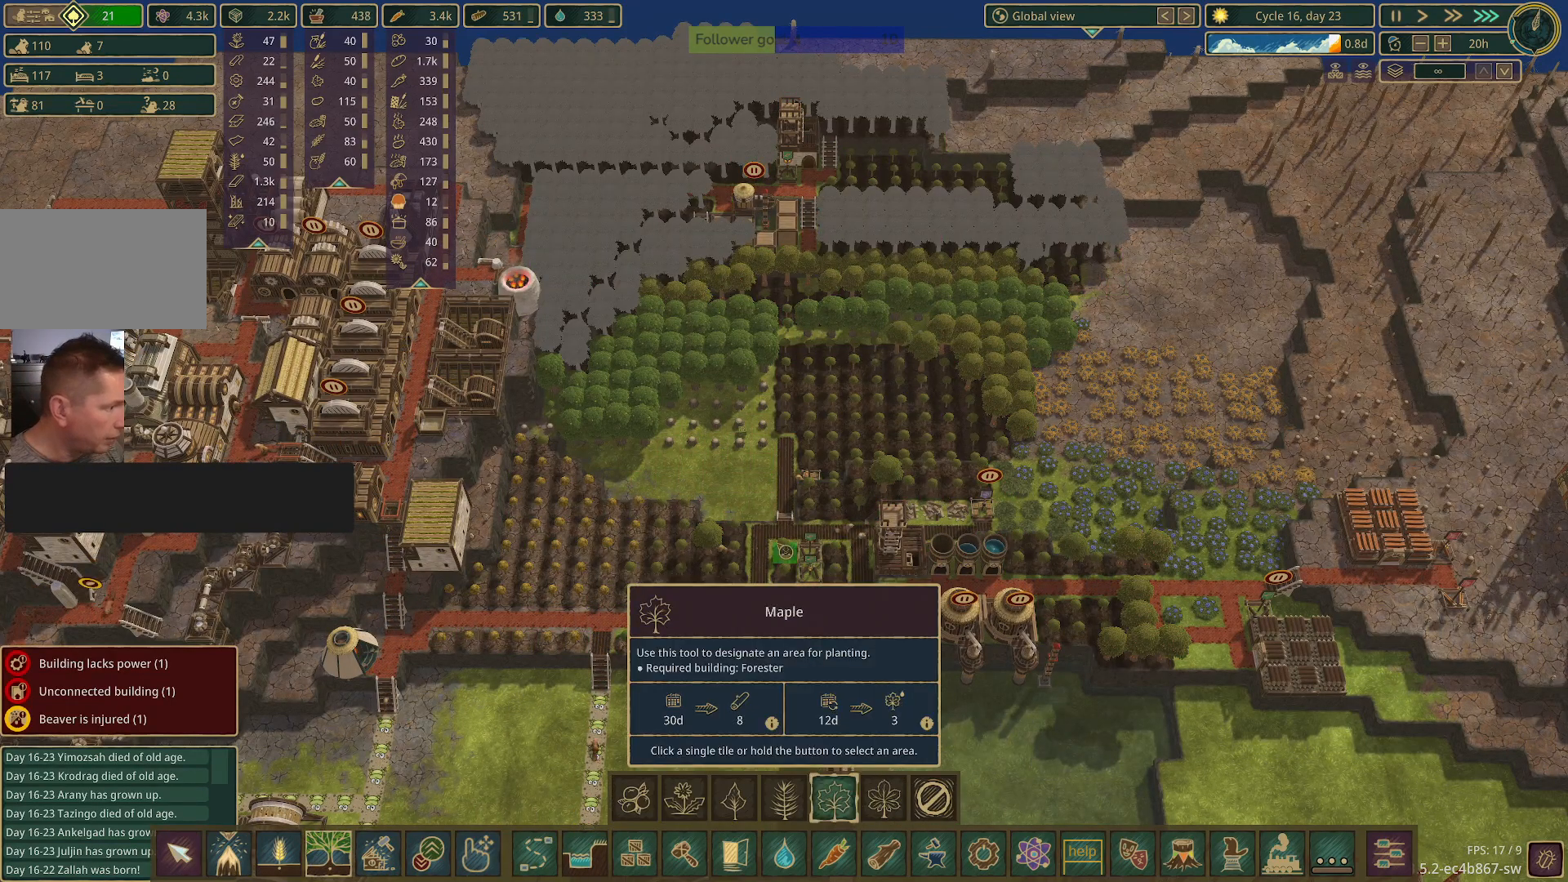
{"keys": [], "mouse": [], "events": []}
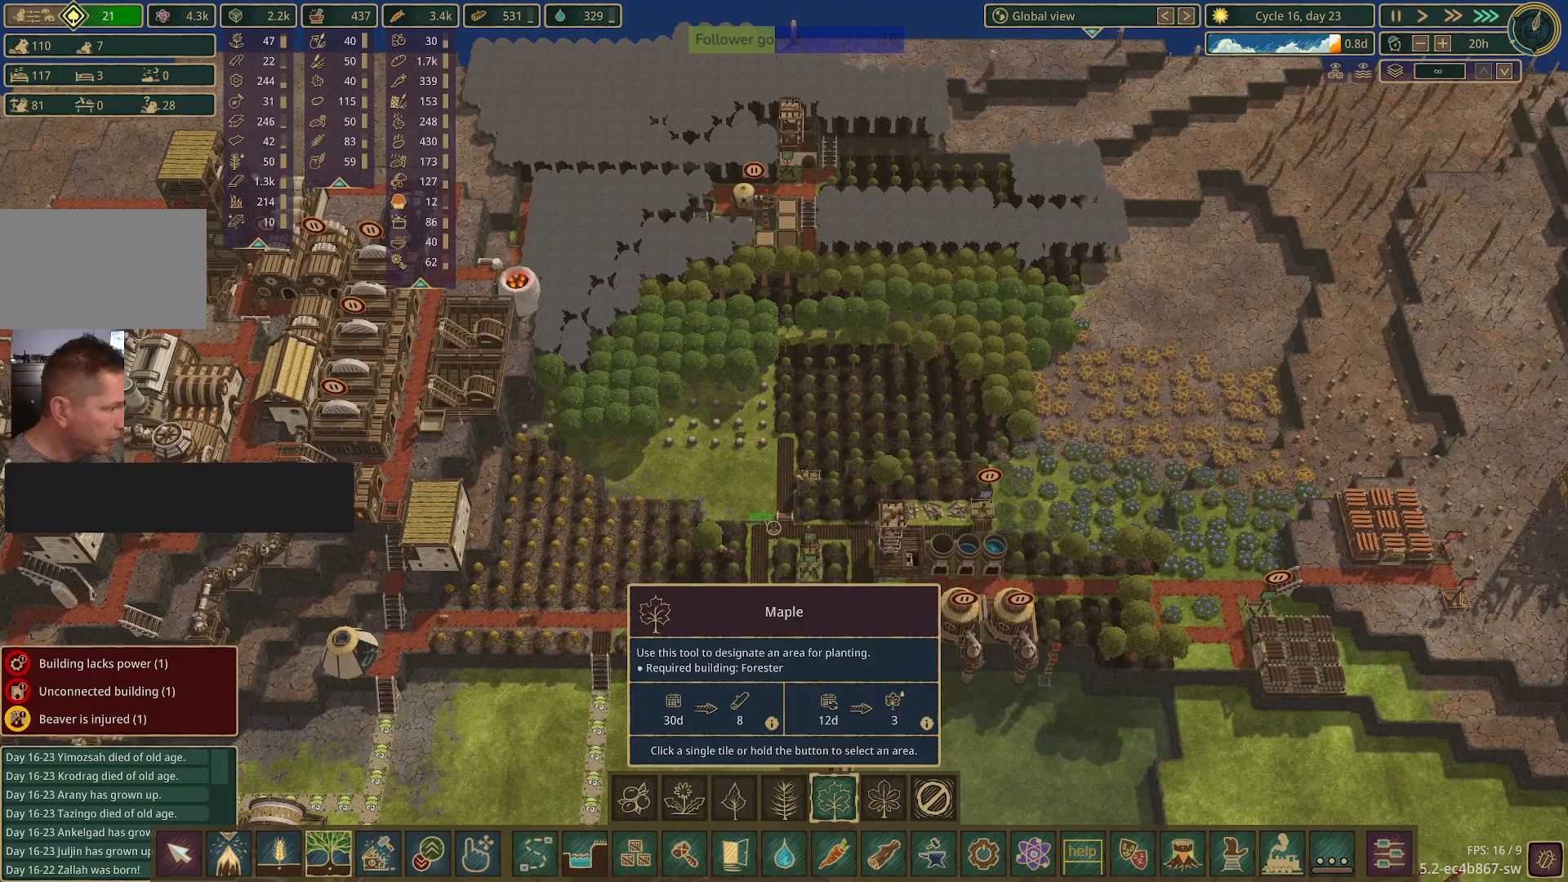
{"keys": [], "mouse": ["left"], "events": [[467, "mouse_left", "down"]]}
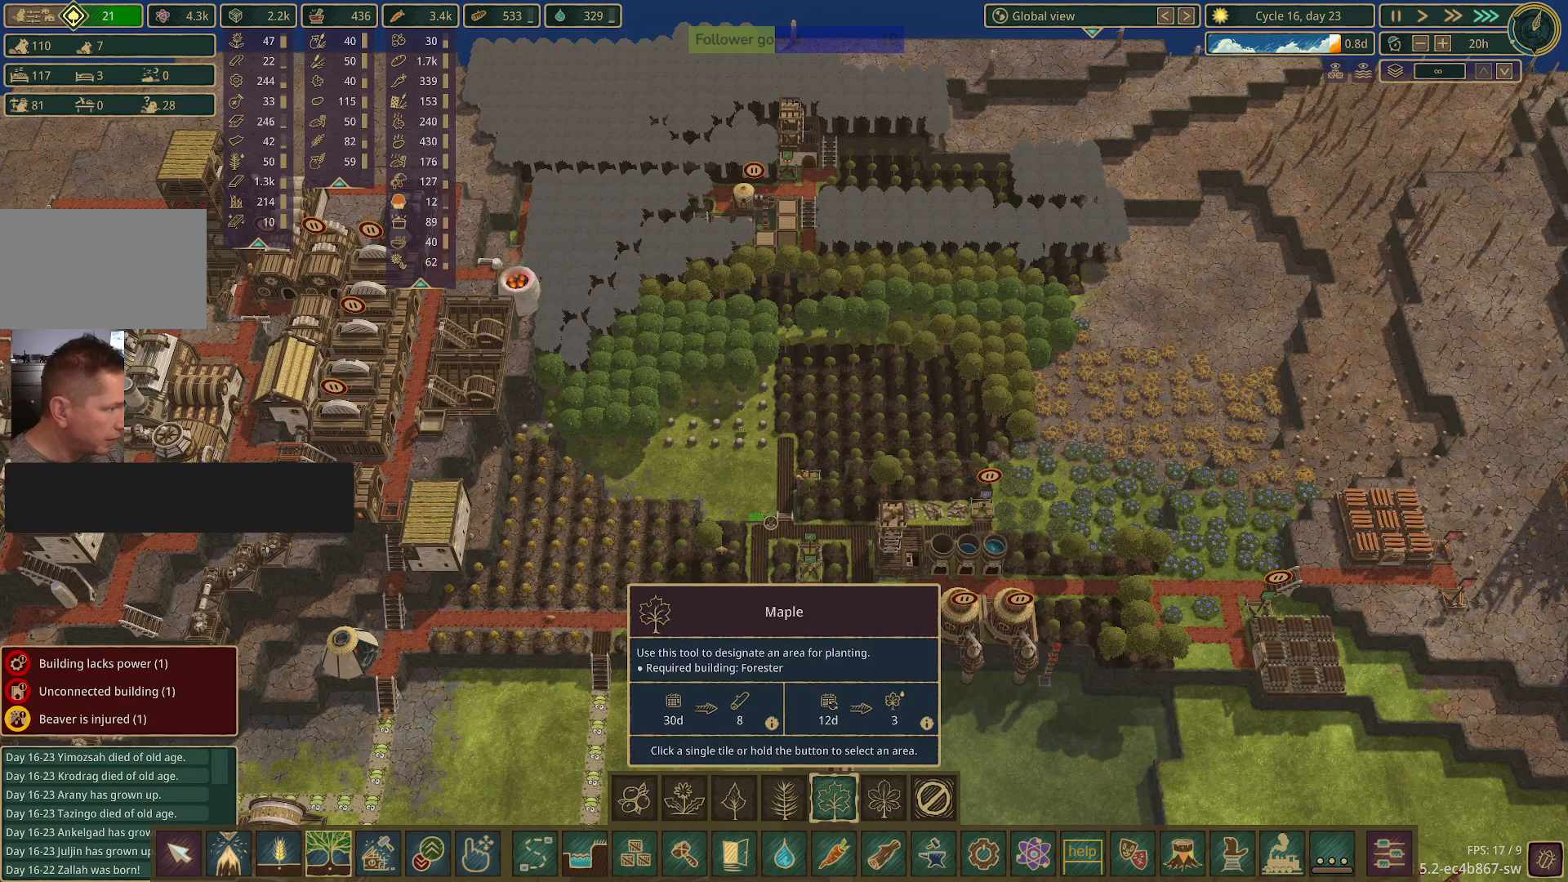
{"keys": [], "mouse": ["left"], "events": []}
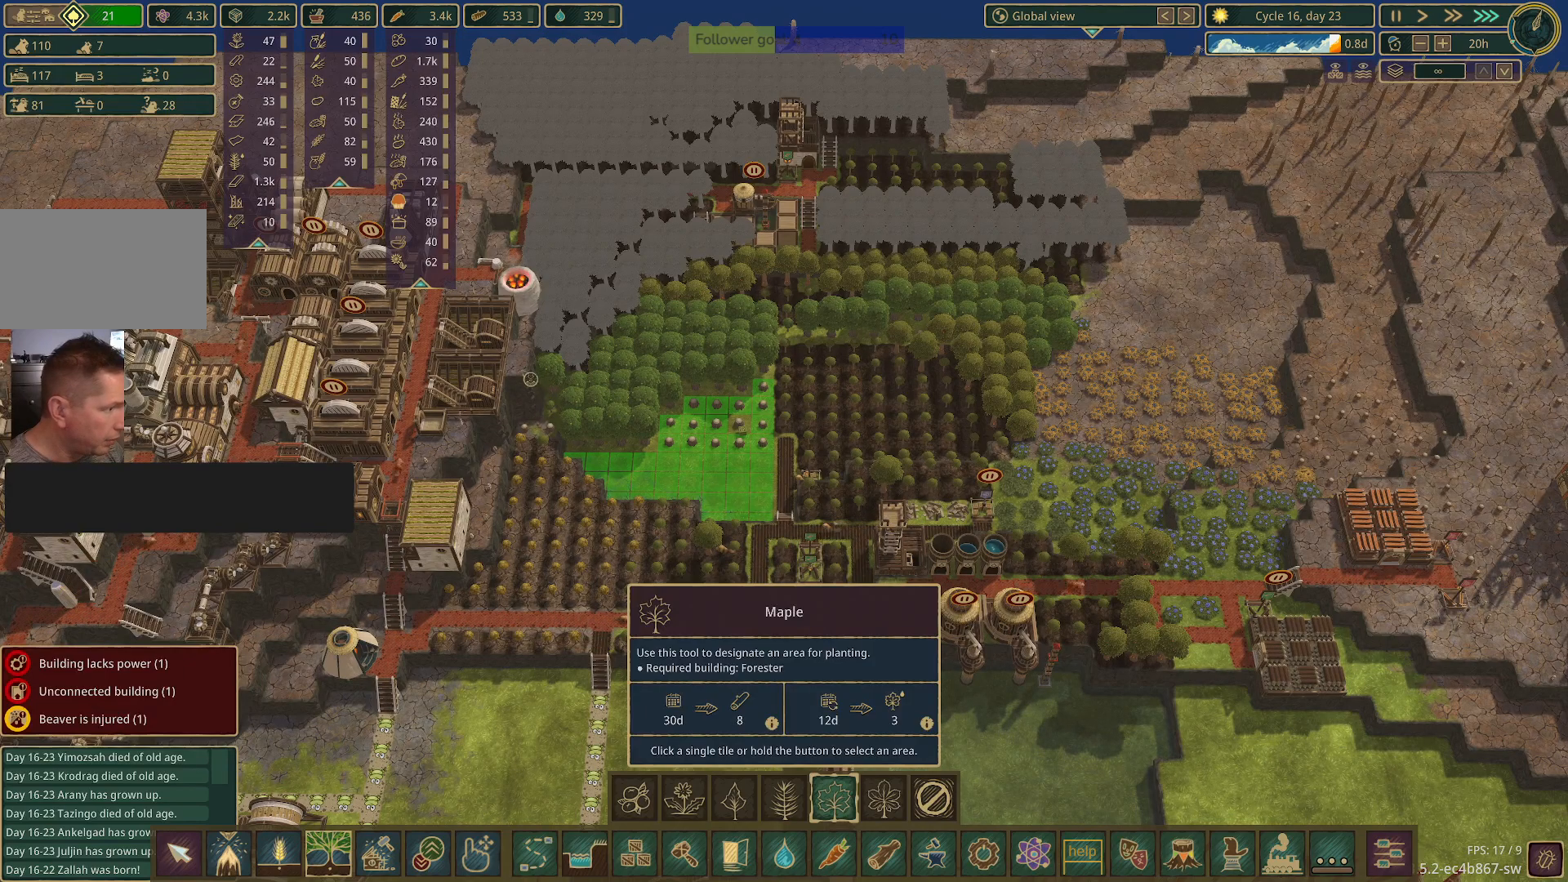
{"keys": [], "mouse": [], "events": [[500, "mouse_left", "up"]]}
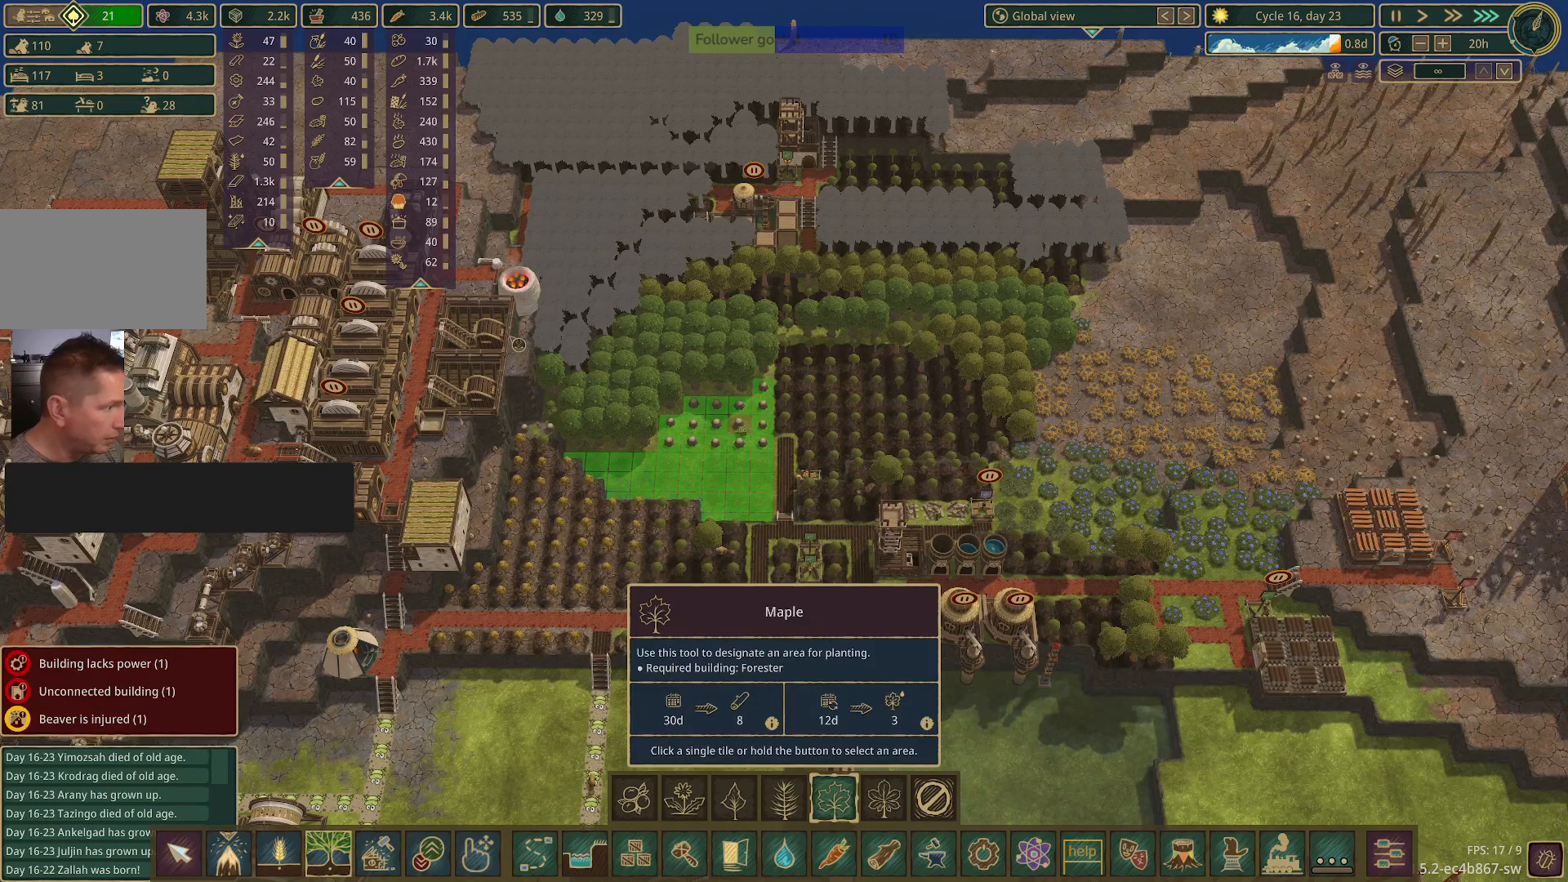
{"keys": [], "mouse": [], "events": []}
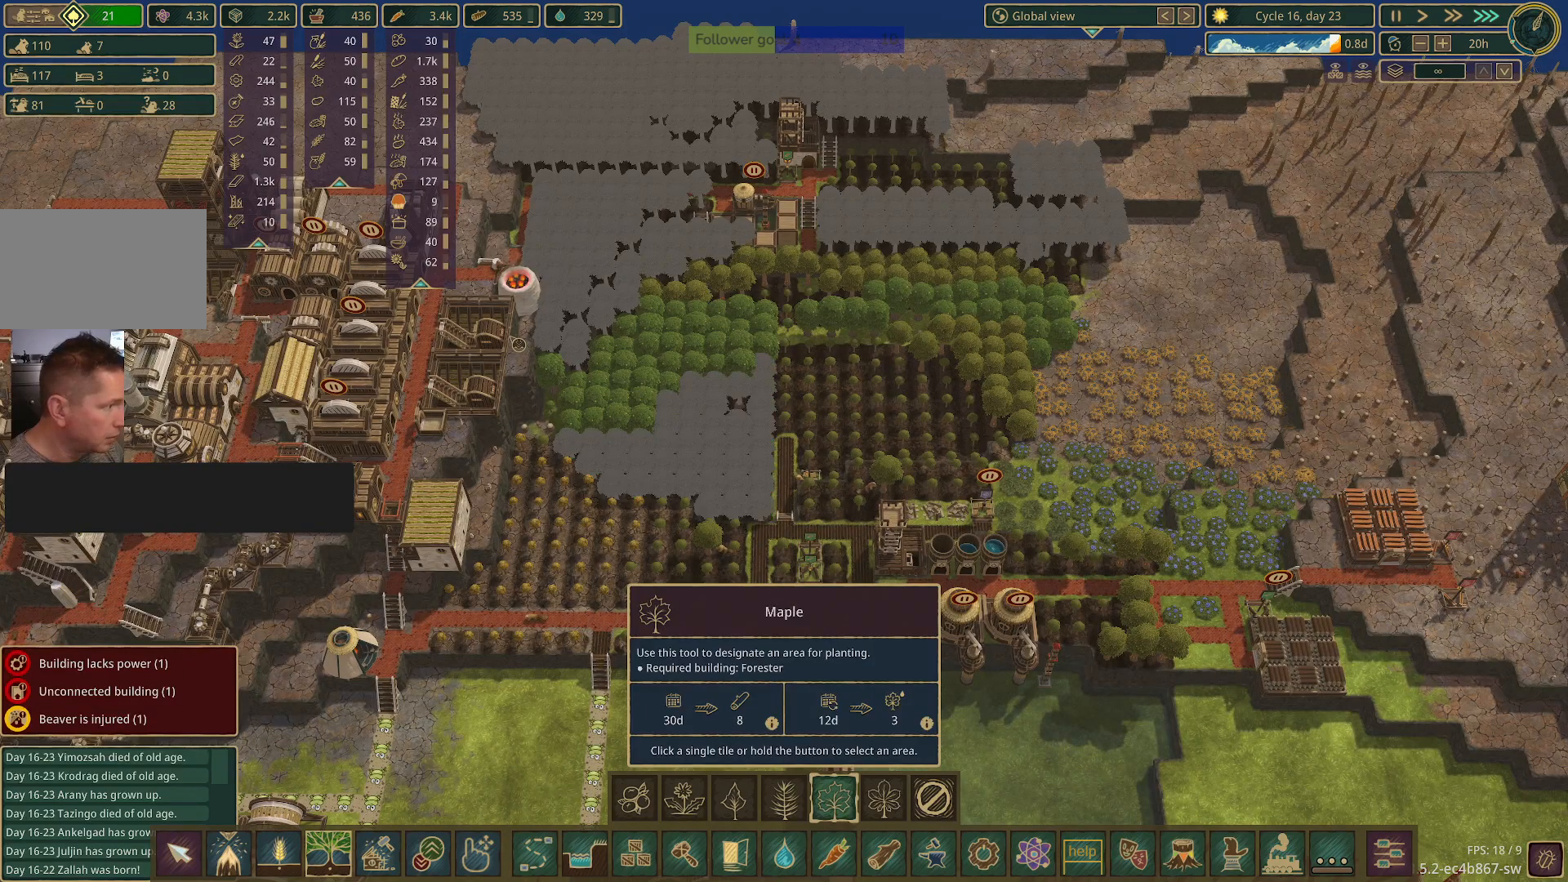
{"keys": [], "mouse": [], "events": []}
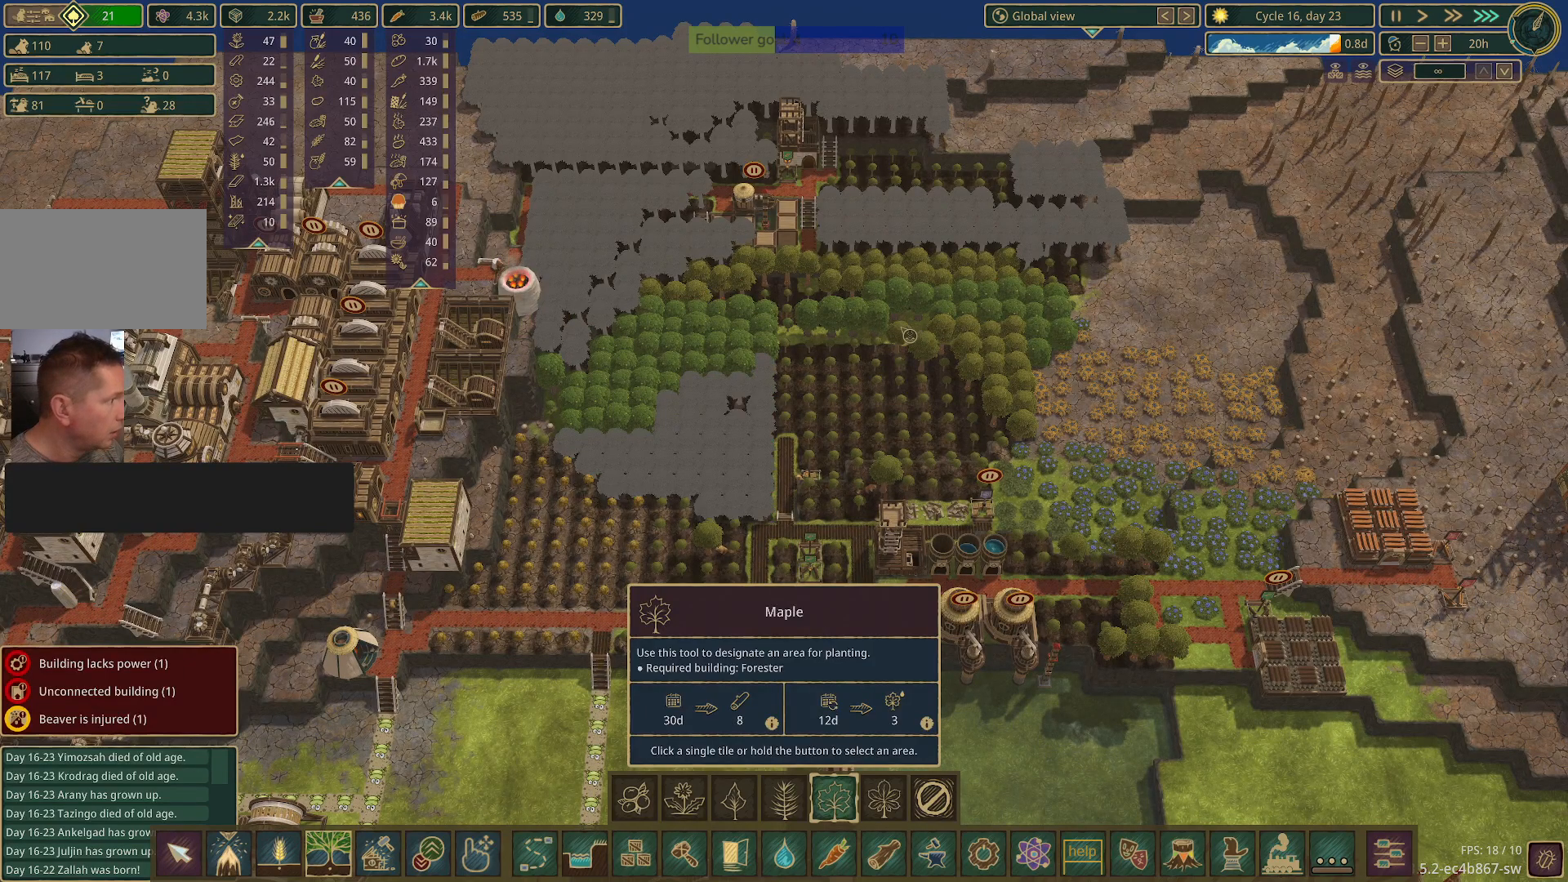
{"keys": [], "mouse": [], "events": []}
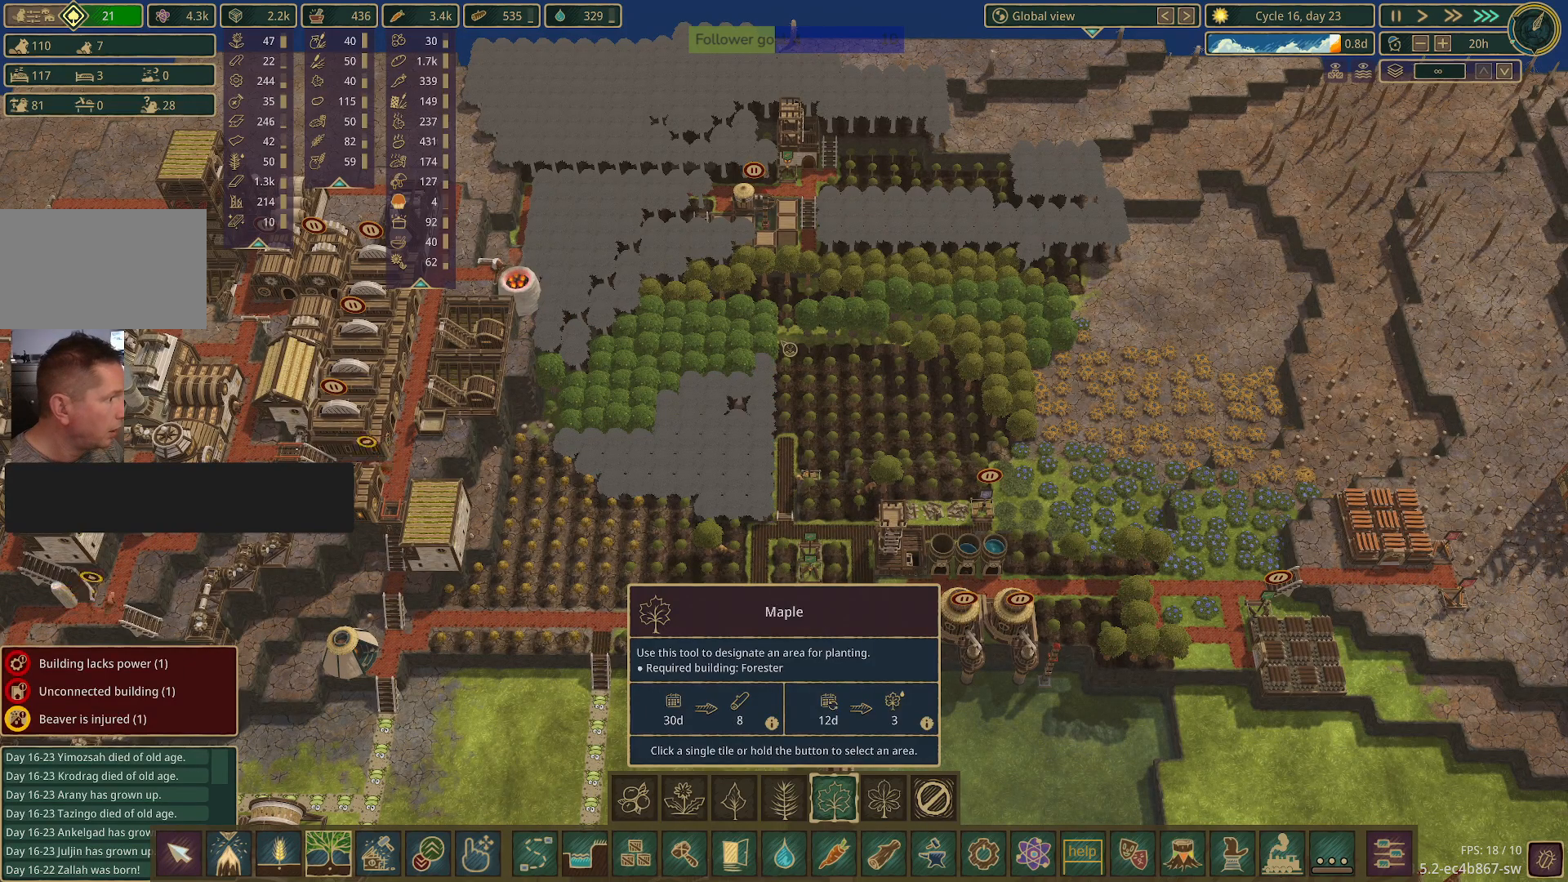
{"keys": [], "mouse": ["left"], "events": [[483, "mouse_left", "down"]]}